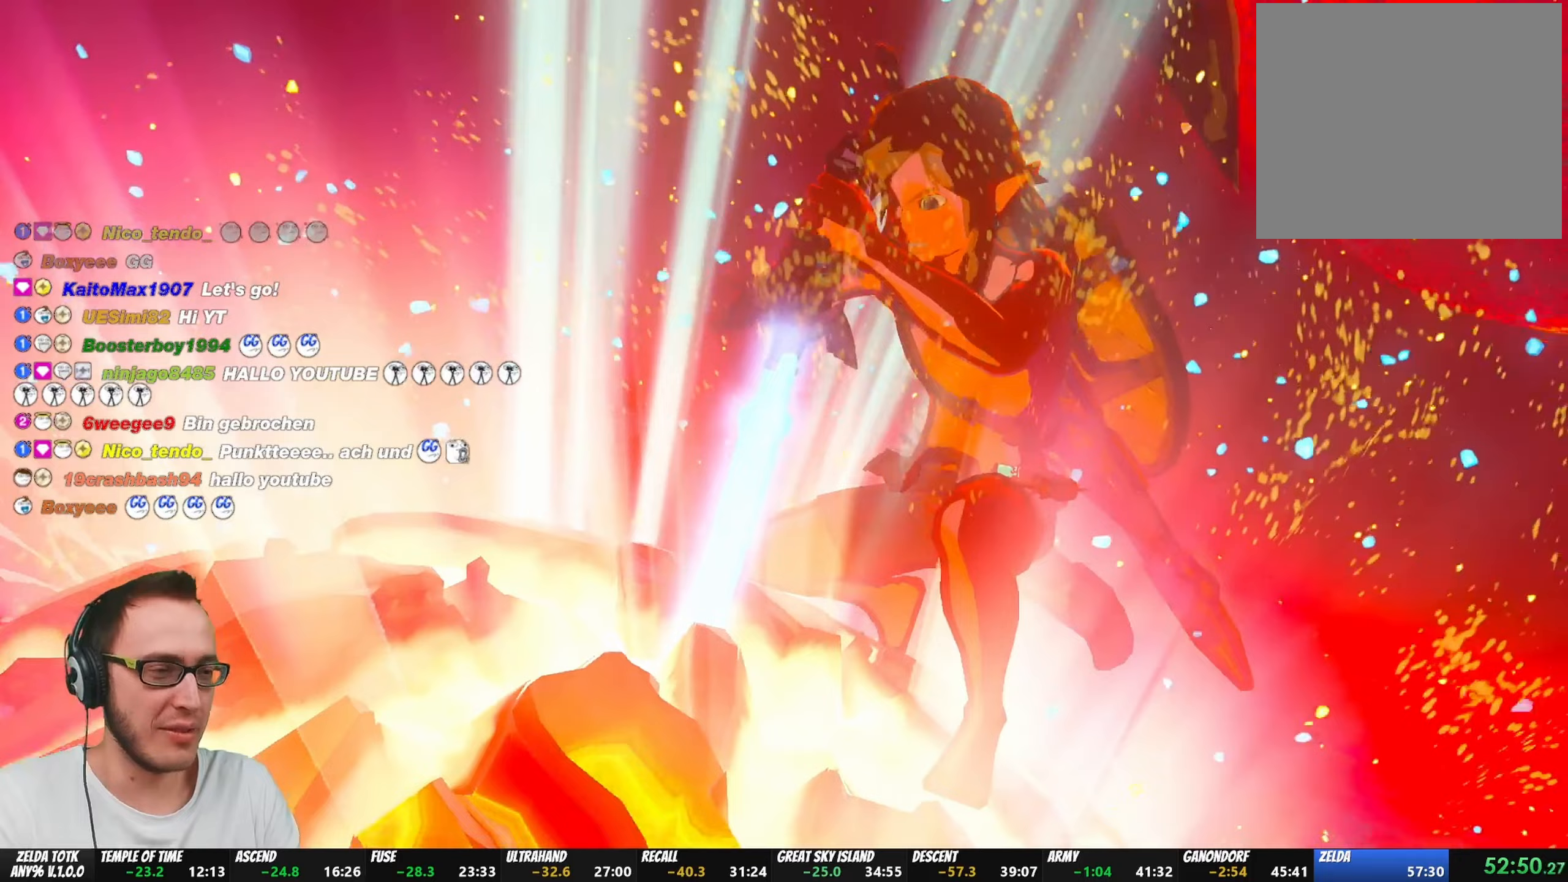
Gameplay with a controller (Nintendo layout); each line is a JSON object with the inputs held at the frame after it. "events" lists button and stick changes between this image and that frame as [ms after this image, input, new state], when the widget could be followed in between. Not read: L3 R3 START.
{"buttons": [], "left_stick": "center", "right_stick": "center", "events": []}
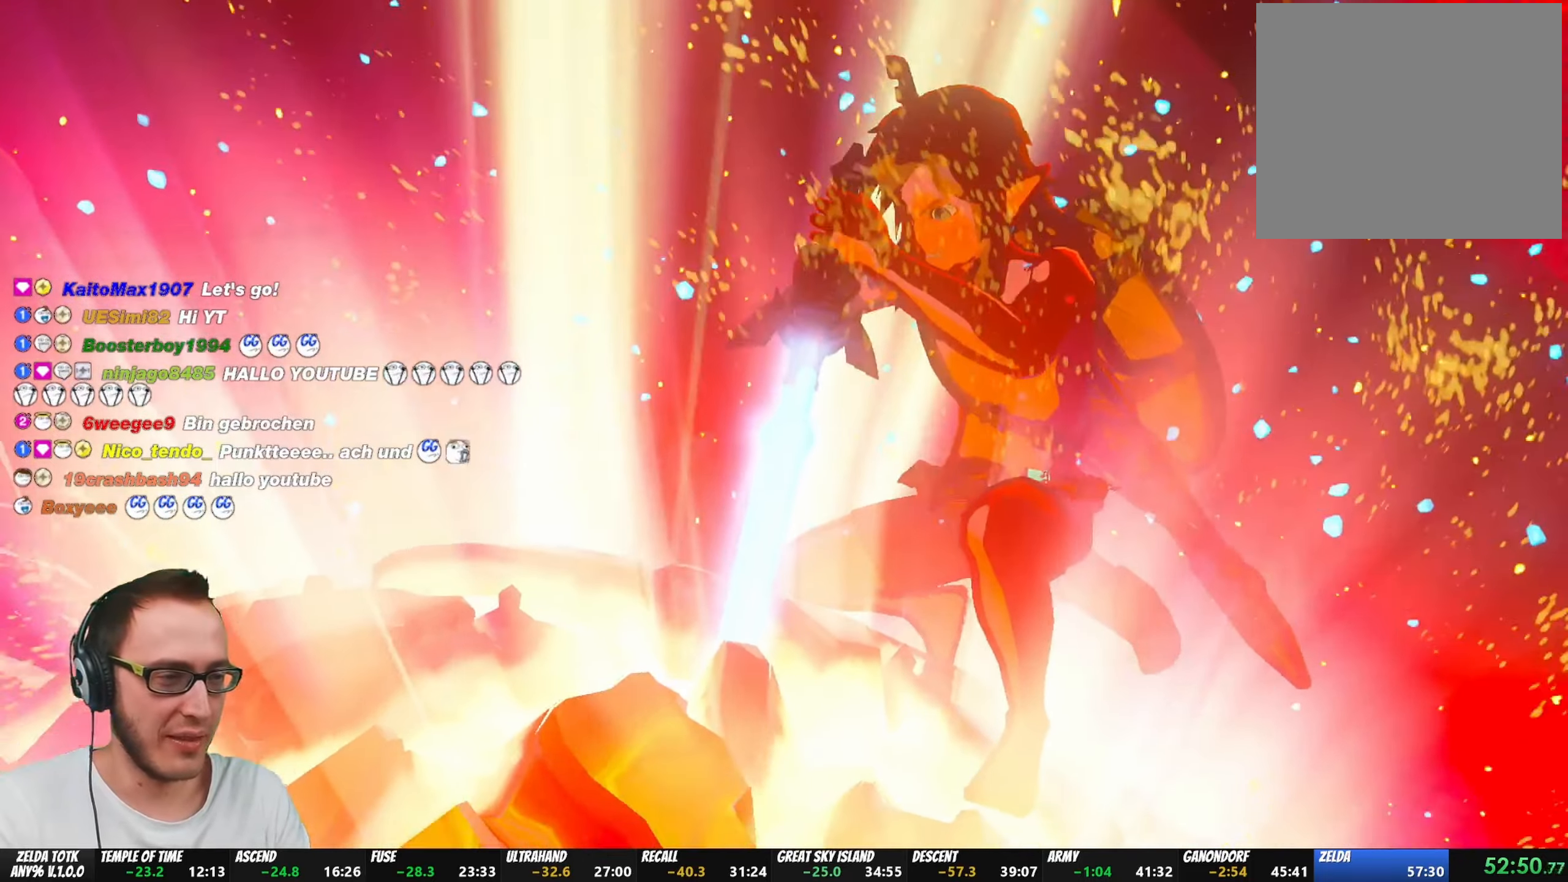
{"buttons": [], "left_stick": "center", "right_stick": "center", "events": []}
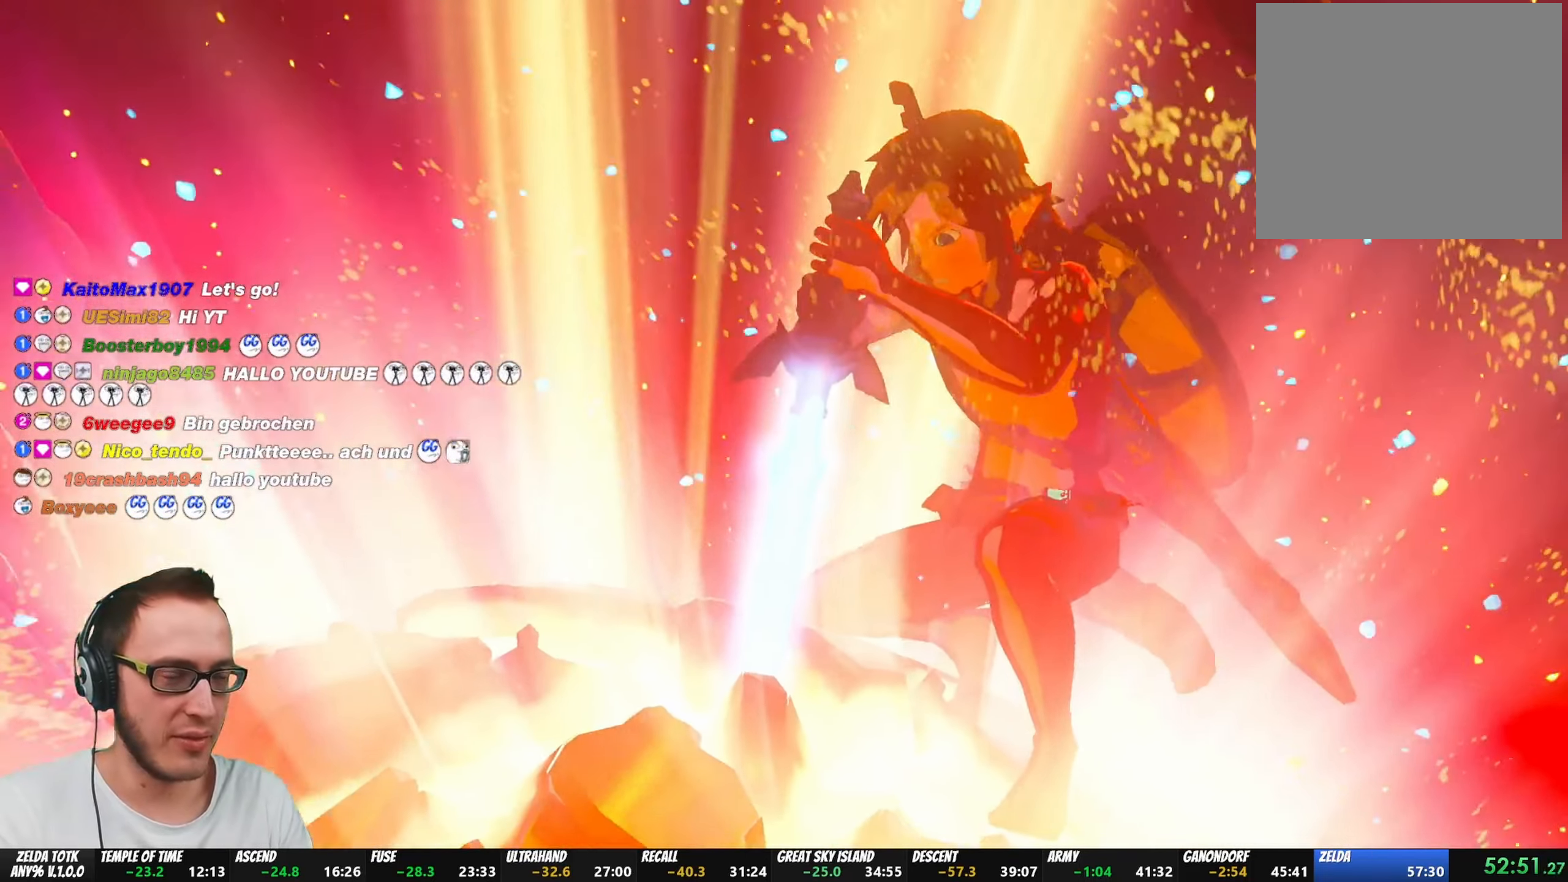
{"buttons": [], "left_stick": "center", "right_stick": "center", "events": []}
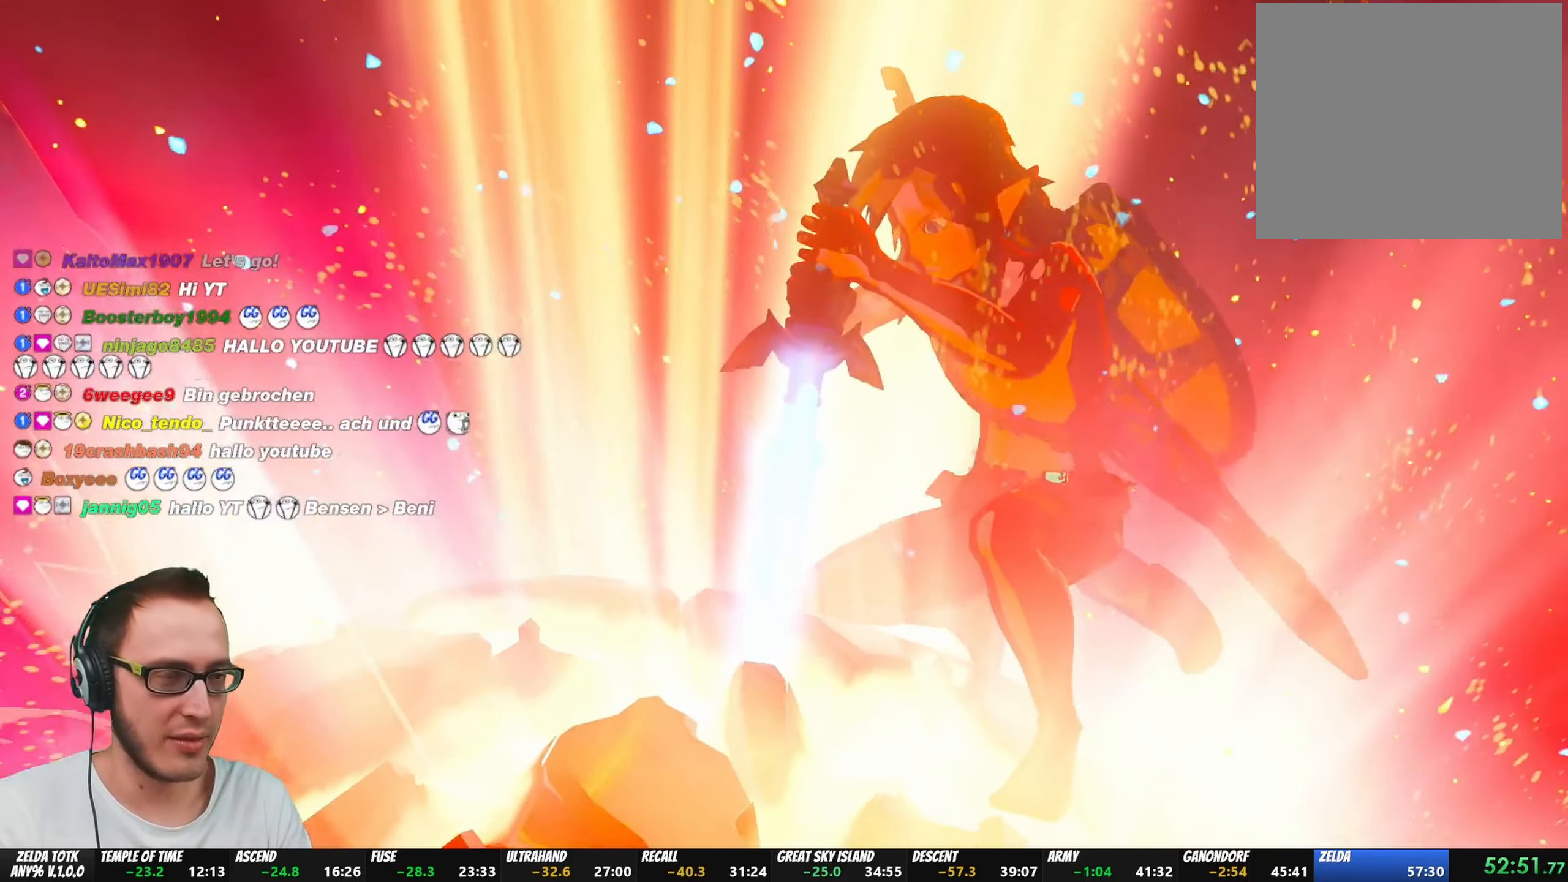
{"buttons": [], "left_stick": "center", "right_stick": "center", "events": []}
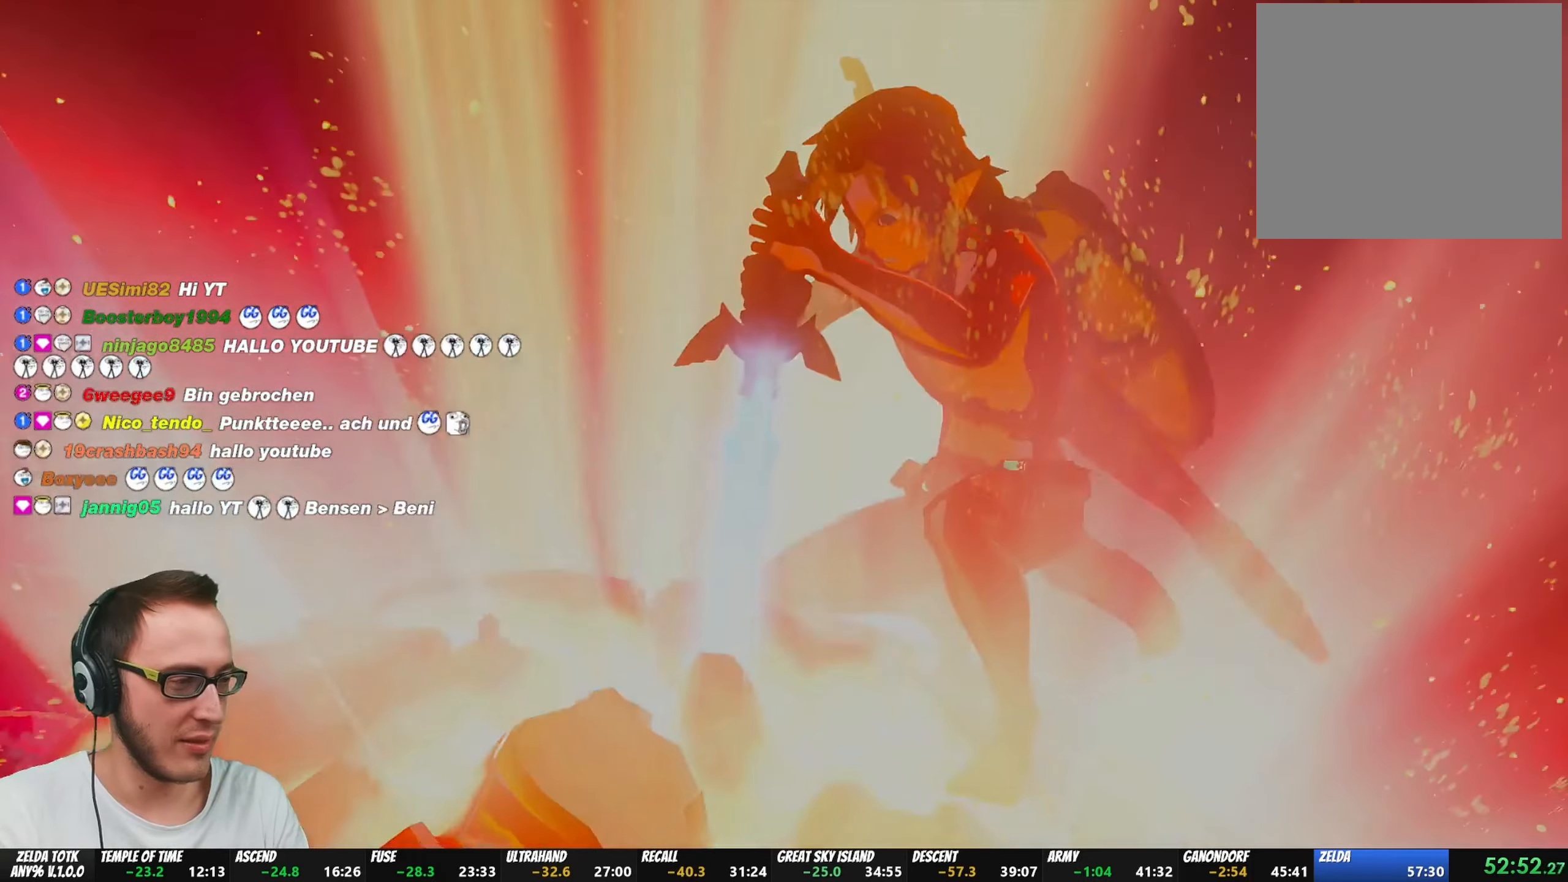
{"buttons": ["X"], "left_stick": "center", "right_stick": "center", "events": [[300, "X", "down"], [350, "X", "up"], [383, "X", "down"]]}
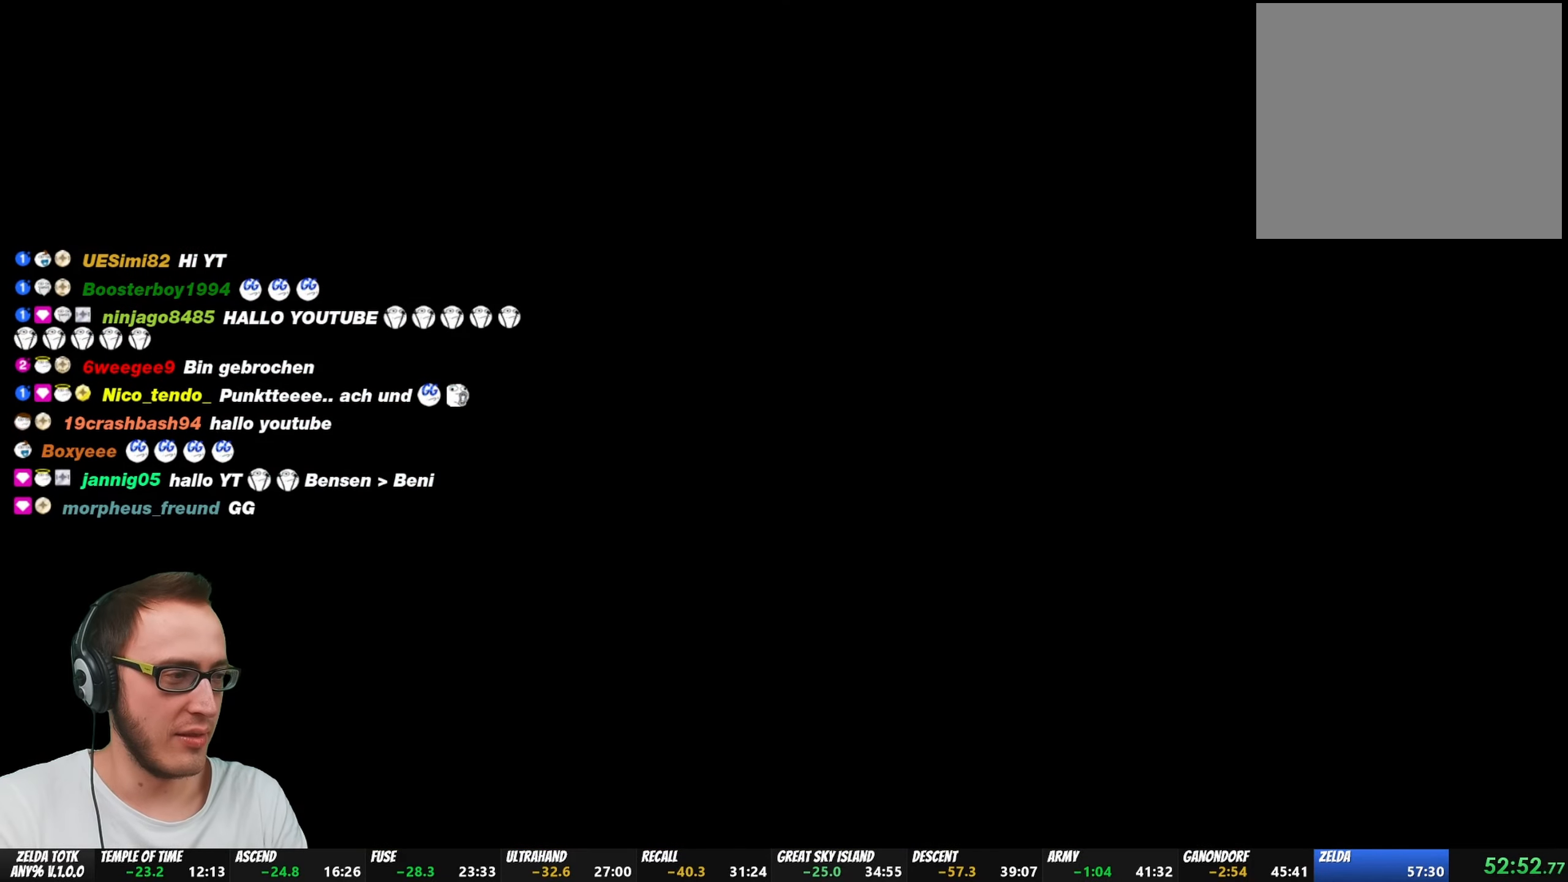
{"buttons": ["X"], "left_stick": "center", "right_stick": "center", "events": [[50, "X", "up"], [100, "X", "down"], [167, "X", "up"], [217, "X", "down"], [333, "X", "up"], [417, "X", "down"]]}
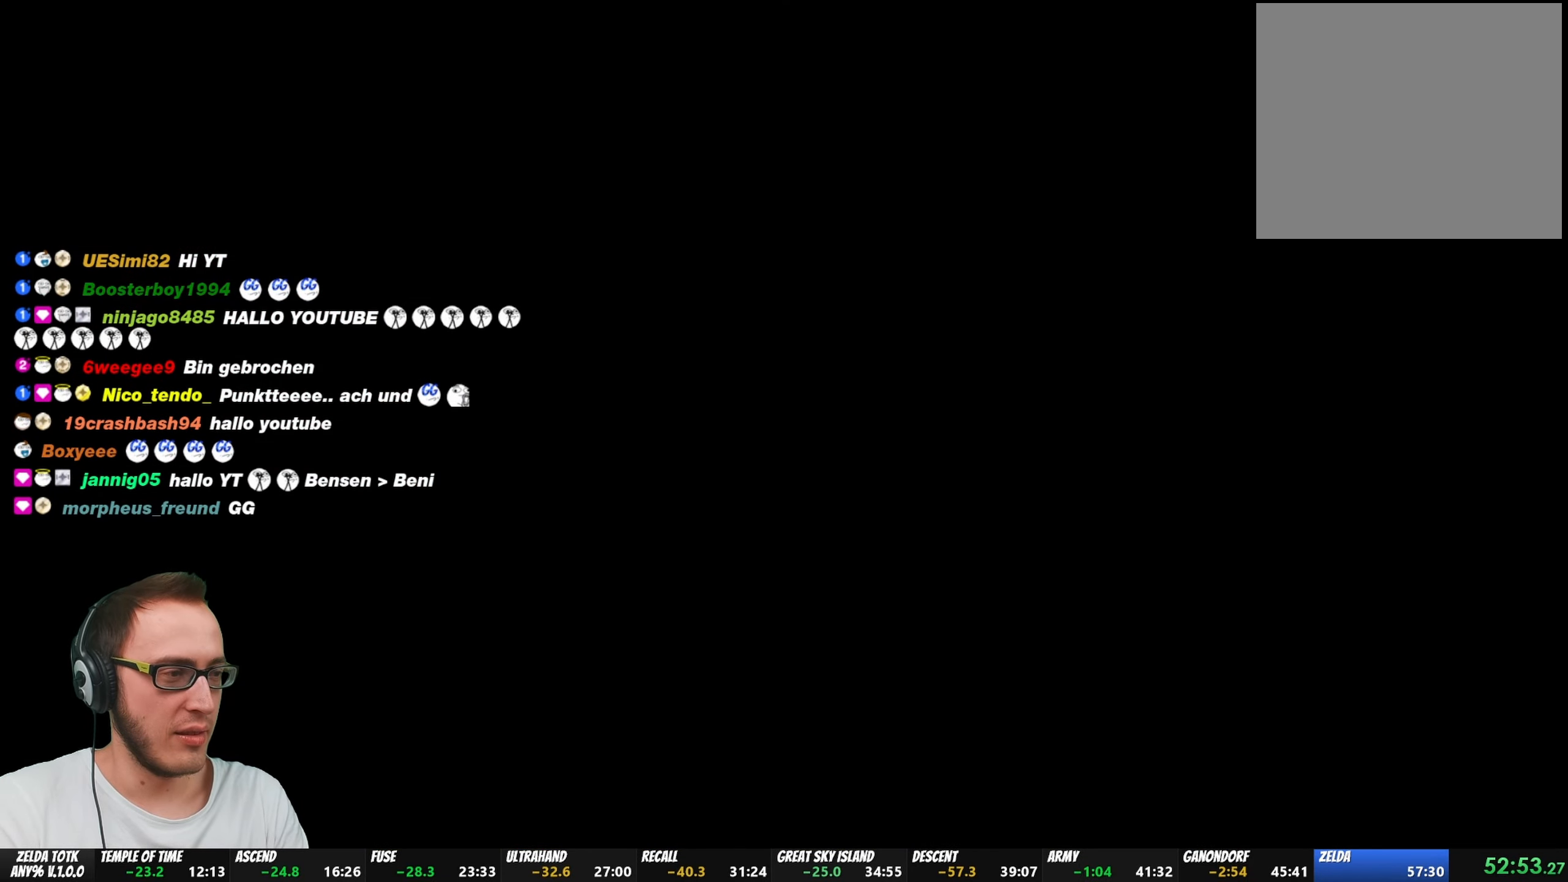
{"buttons": [], "left_stick": "center", "right_stick": "center", "events": [[17, "X", "up"], [67, "X", "down"], [167, "X", "up"], [250, "X", "down"], [333, "X", "up"], [417, "X", "down"], [500, "X", "up"]]}
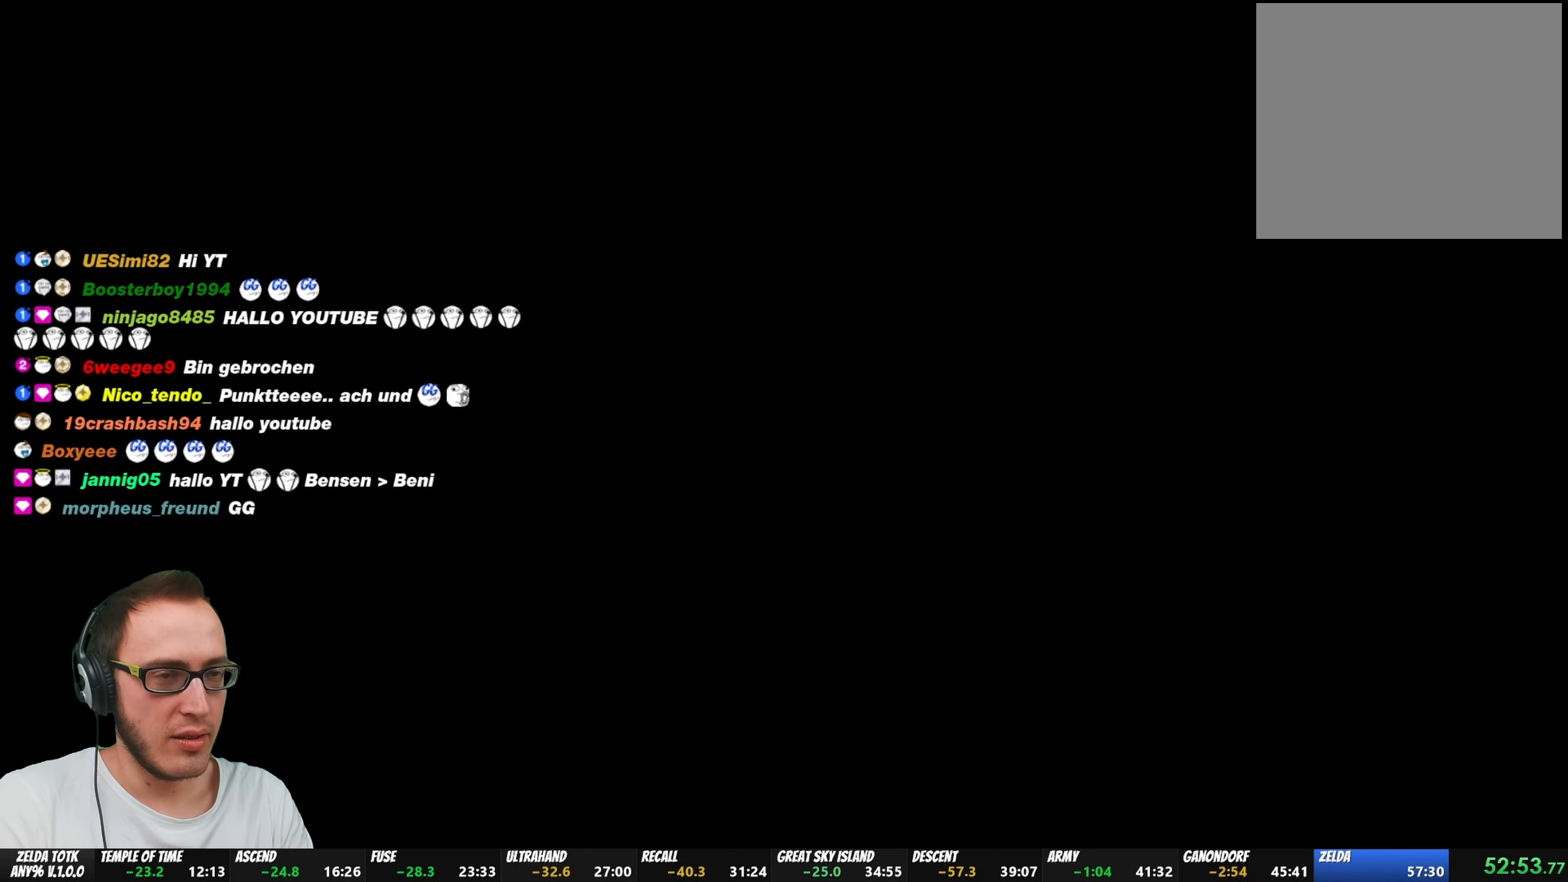
{"buttons": ["X"], "left_stick": "center", "right_stick": "center", "events": [[83, "X", "down"], [233, "X", "up"], [317, "X", "down"], [383, "X", "up"], [450, "X", "down"]]}
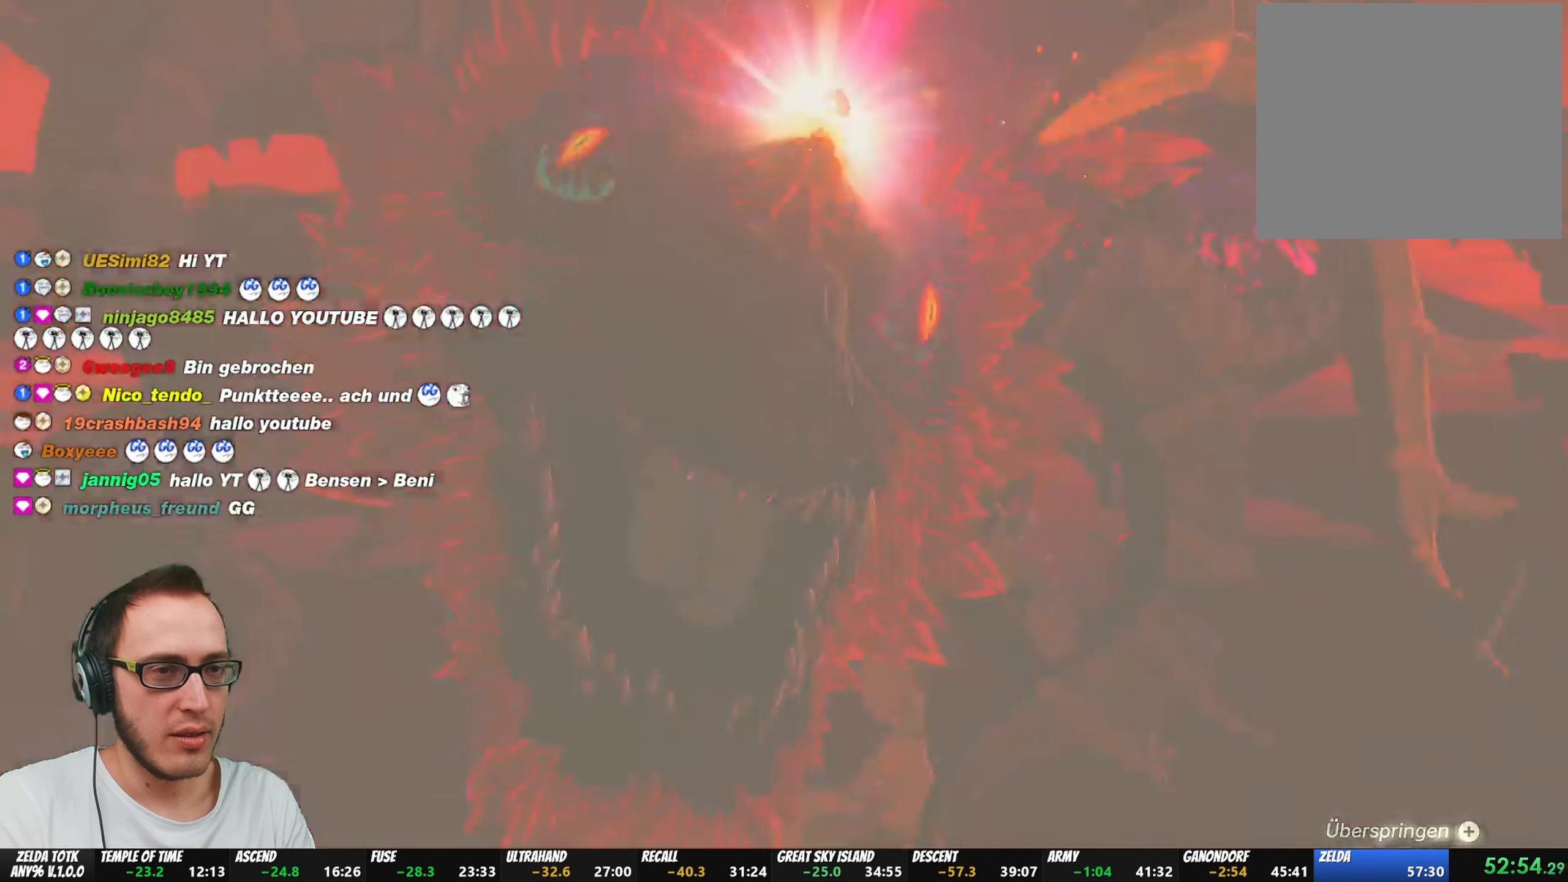
{"buttons": [], "left_stick": "center", "right_stick": "center", "events": [[17, "X", "up"], [100, "X", "down"], [167, "X", "up"], [250, "X", "down"], [317, "X", "up"], [400, "X", "down"], [467, "X", "up"]]}
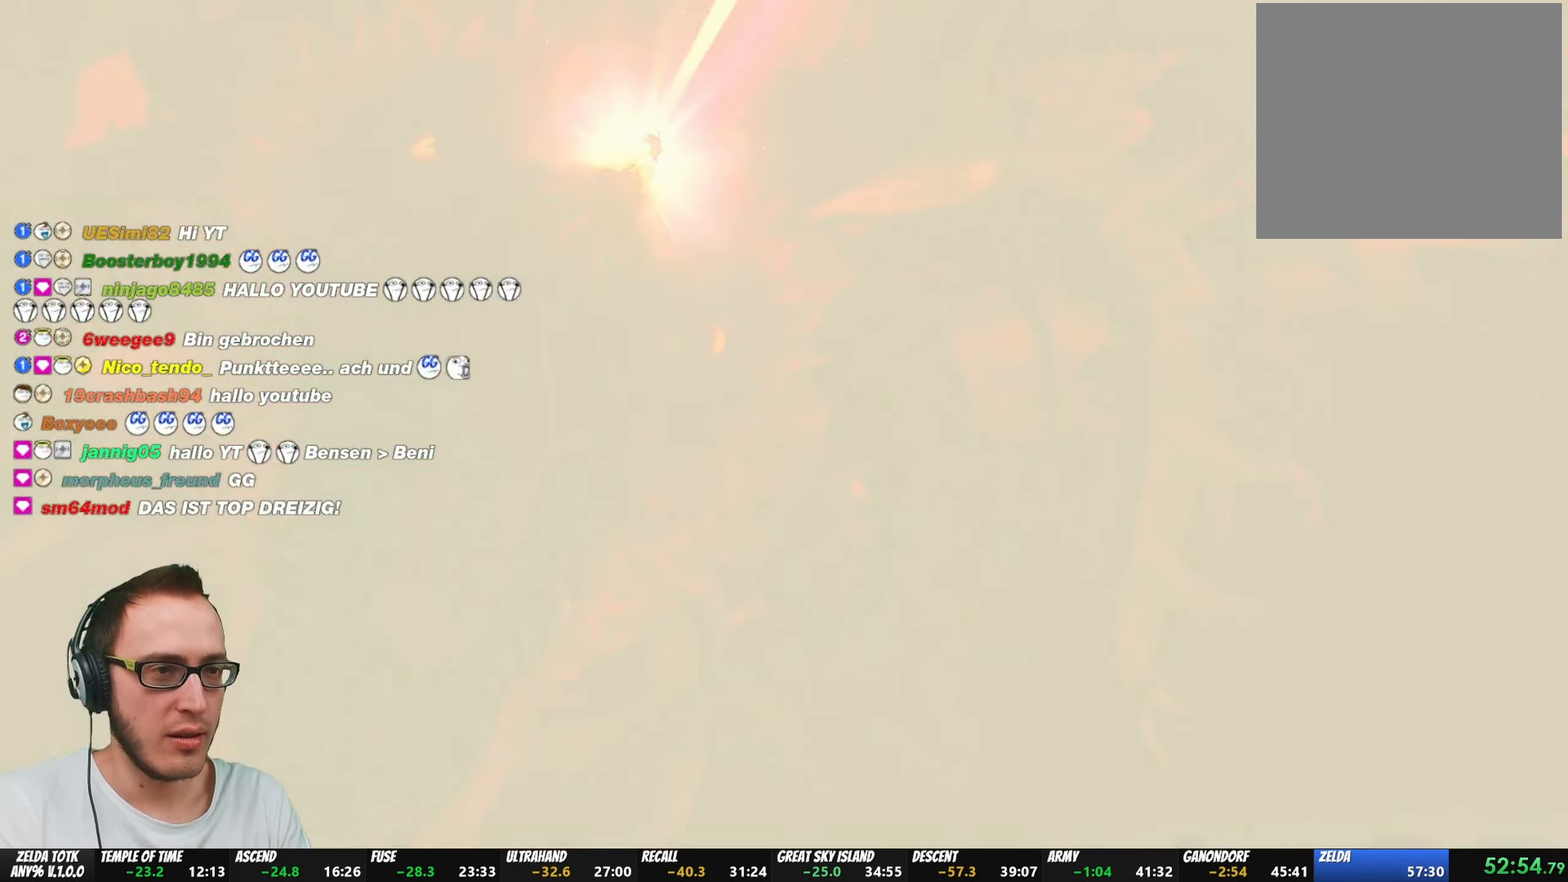
{"buttons": ["X"], "left_stick": "center", "right_stick": "center", "events": [[33, "X", "down"], [283, "X", "up"], [350, "X", "down"], [400, "X", "up"], [467, "X", "down"]]}
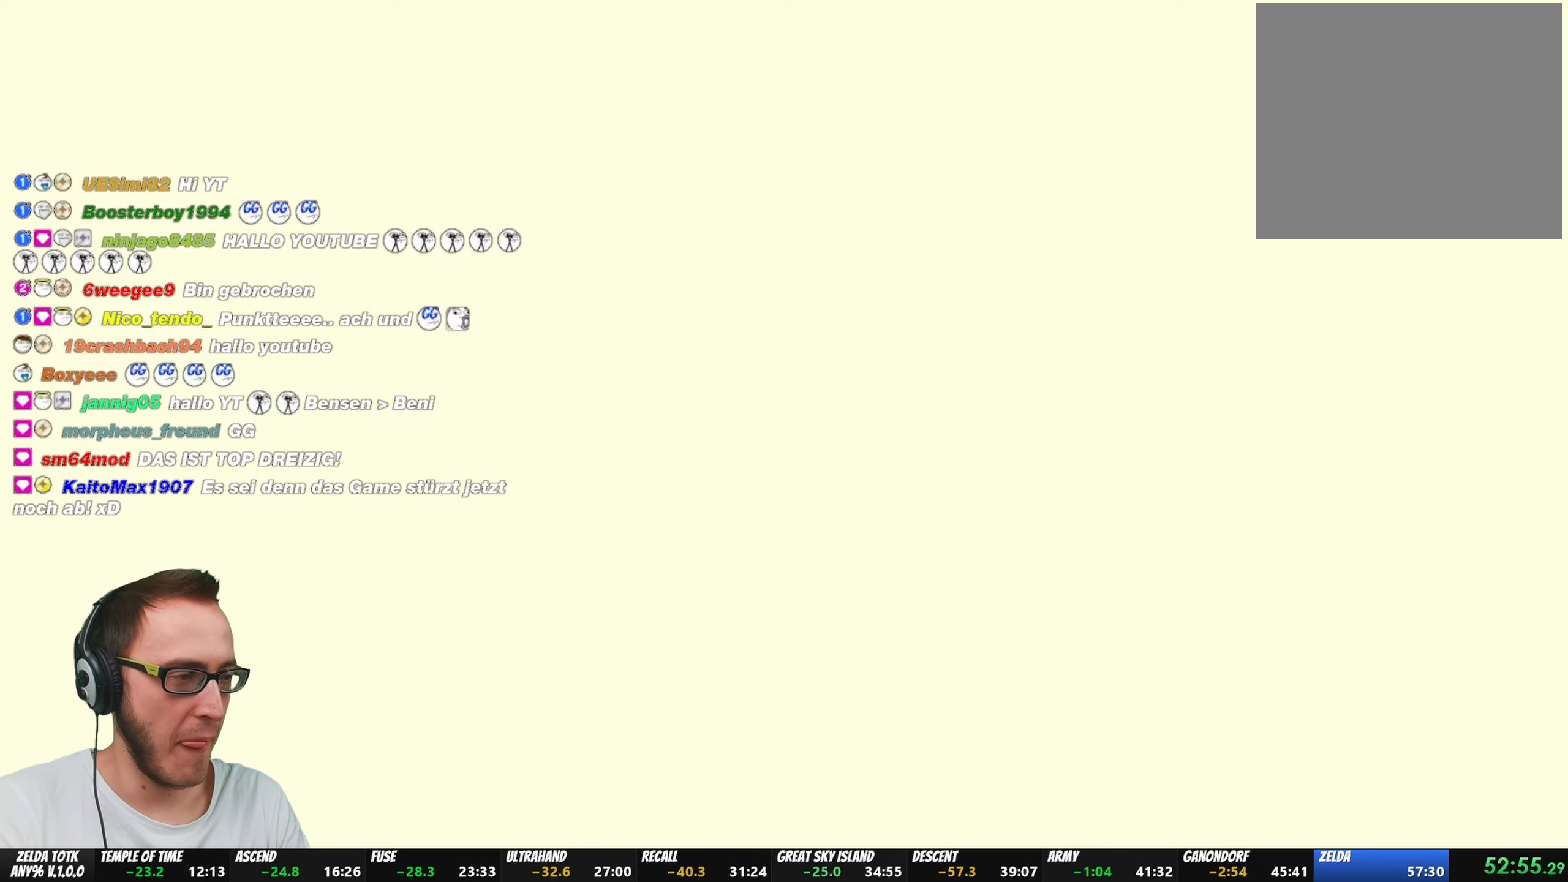
{"buttons": ["X"], "left_stick": "center", "right_stick": "center", "events": [[67, "X", "up"], [150, "X", "down"], [217, "X", "up"], [400, "X", "down"]]}
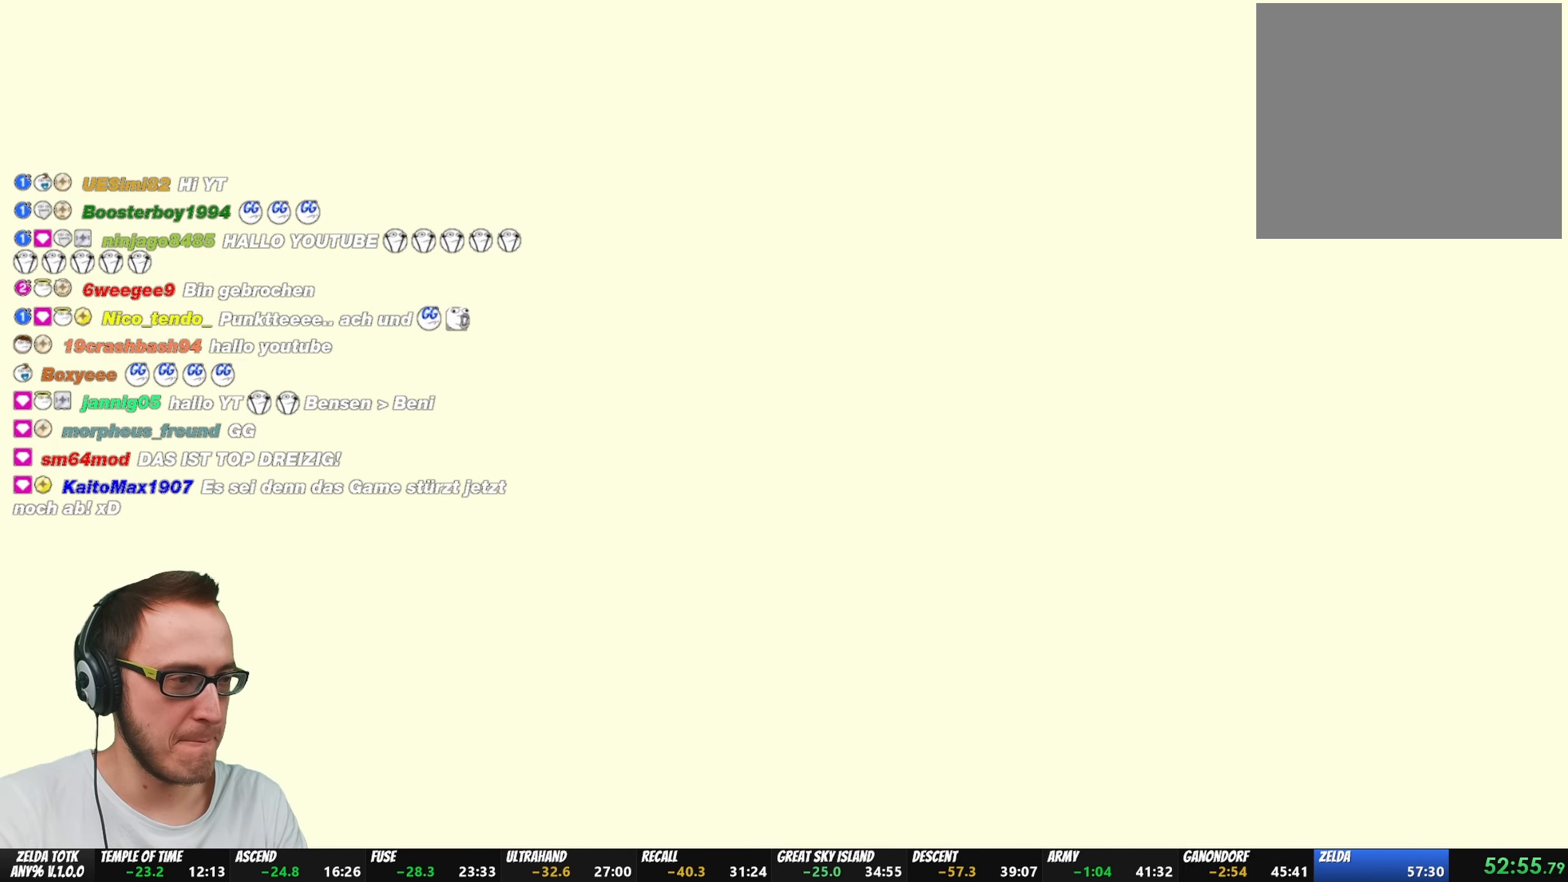
{"buttons": [], "left_stick": "center", "right_stick": "center", "events": [[17, "X", "up"], [67, "X", "down"], [167, "X", "up"], [217, "X", "down"], [300, "X", "up"], [367, "X", "down"], [450, "X", "up"]]}
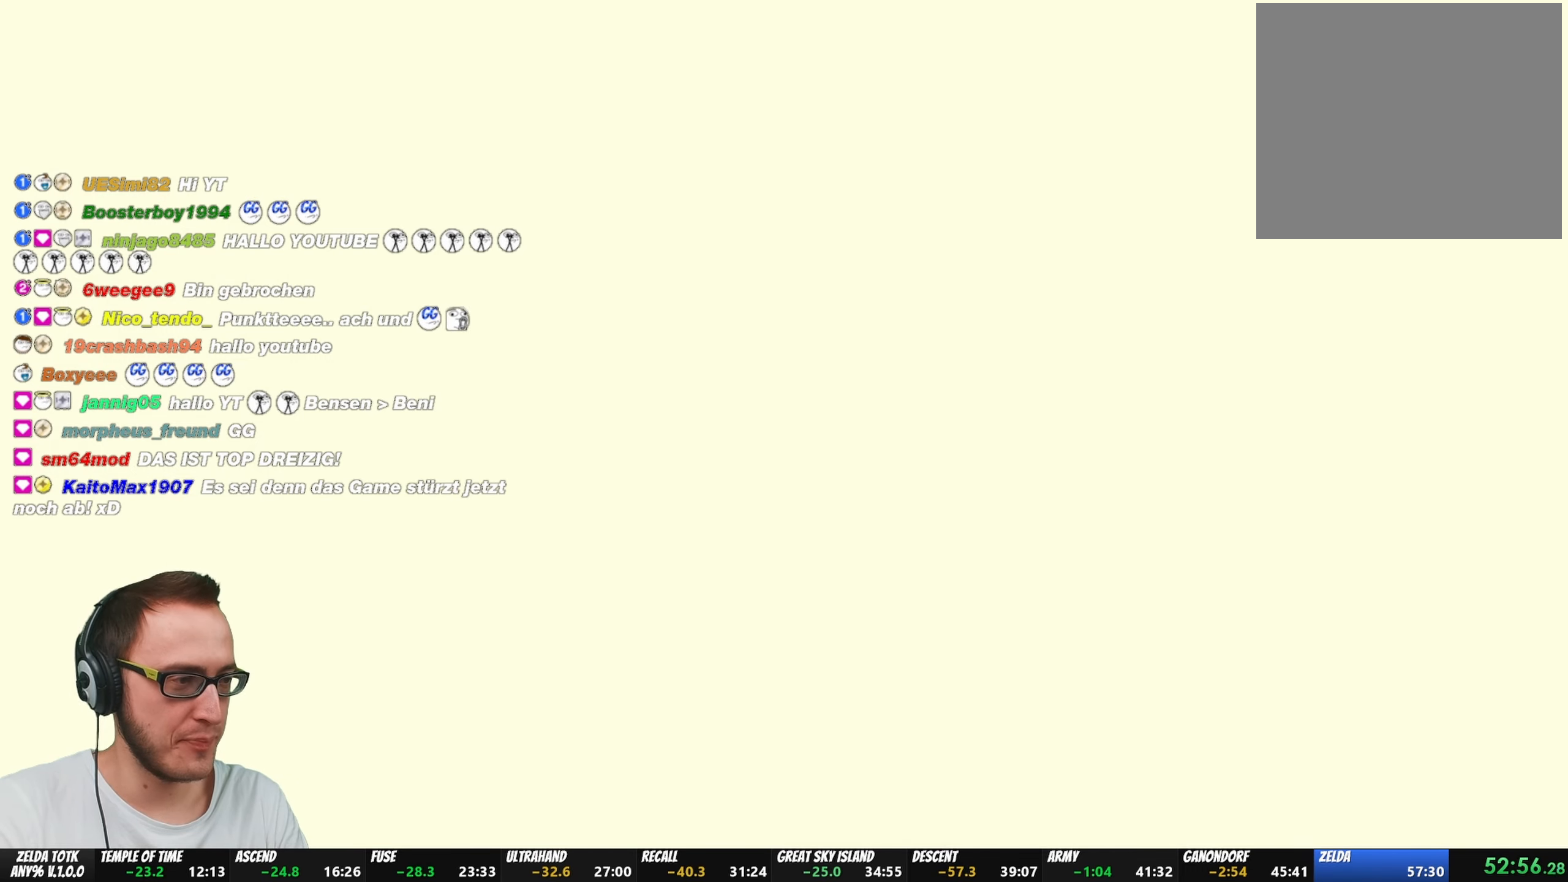
{"buttons": ["X"], "left_stick": "center", "right_stick": "center", "events": [[17, "X", "down"], [133, "X", "up"], [183, "X", "down"], [283, "X", "up"], [383, "X", "down"], [450, "X", "up"], [500, "X", "down"]]}
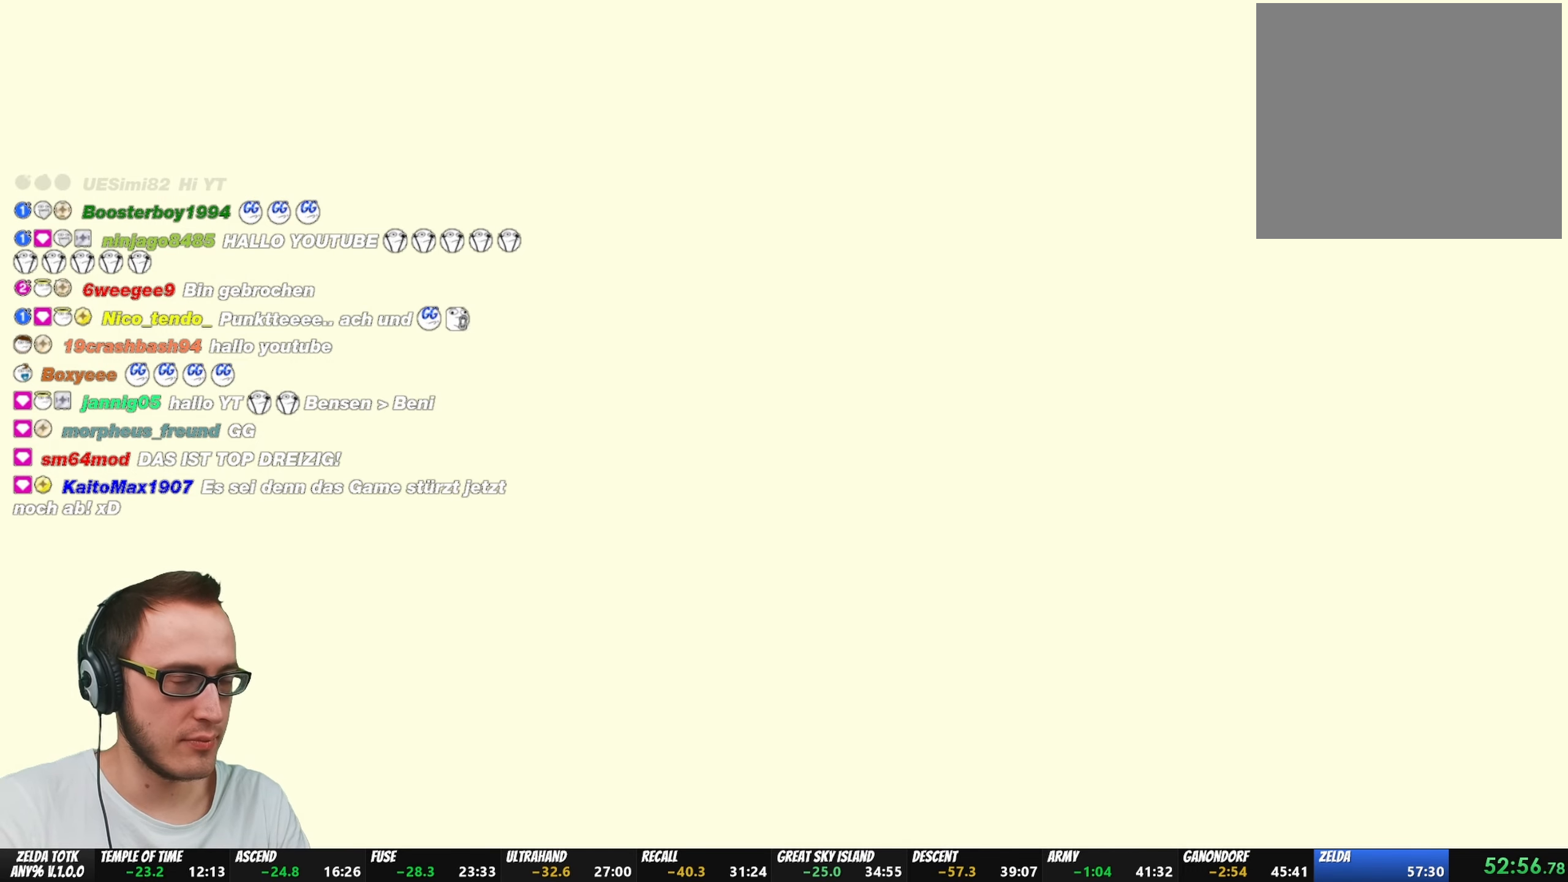
{"buttons": ["X"], "left_stick": "center", "right_stick": "center", "events": [[100, "X", "up"], [183, "X", "down"], [250, "X", "up"], [333, "X", "down"], [417, "X", "up"], [483, "X", "down"]]}
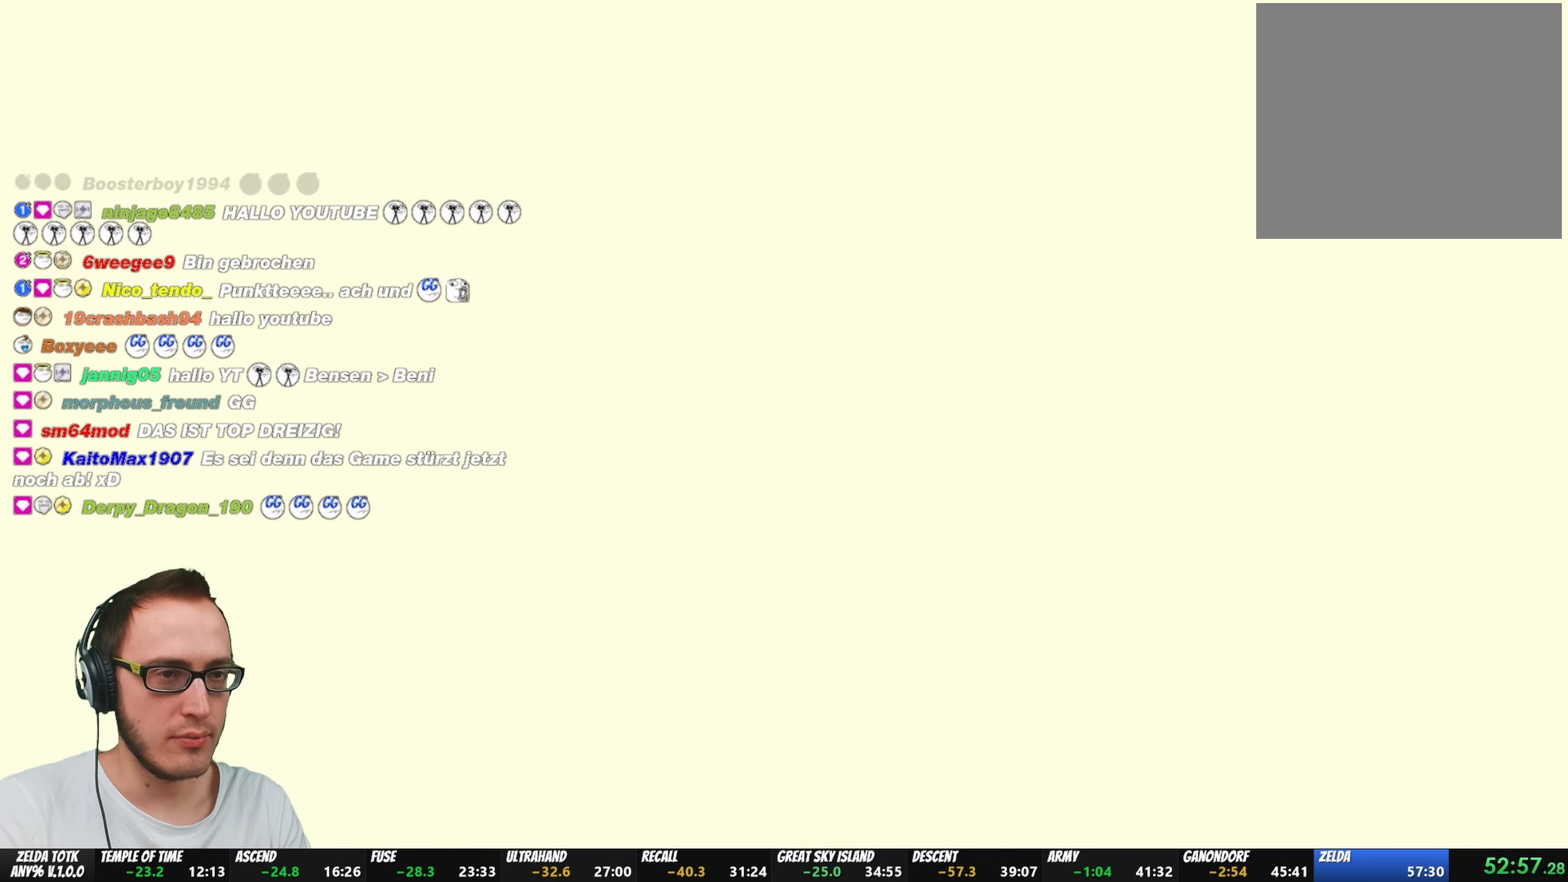
{"buttons": [], "left_stick": "center", "right_stick": "center", "events": [[50, "X", "up"], [133, "X", "down"], [200, "X", "up"], [267, "X", "down"], [333, "X", "up"], [400, "X", "down"], [450, "X", "up"]]}
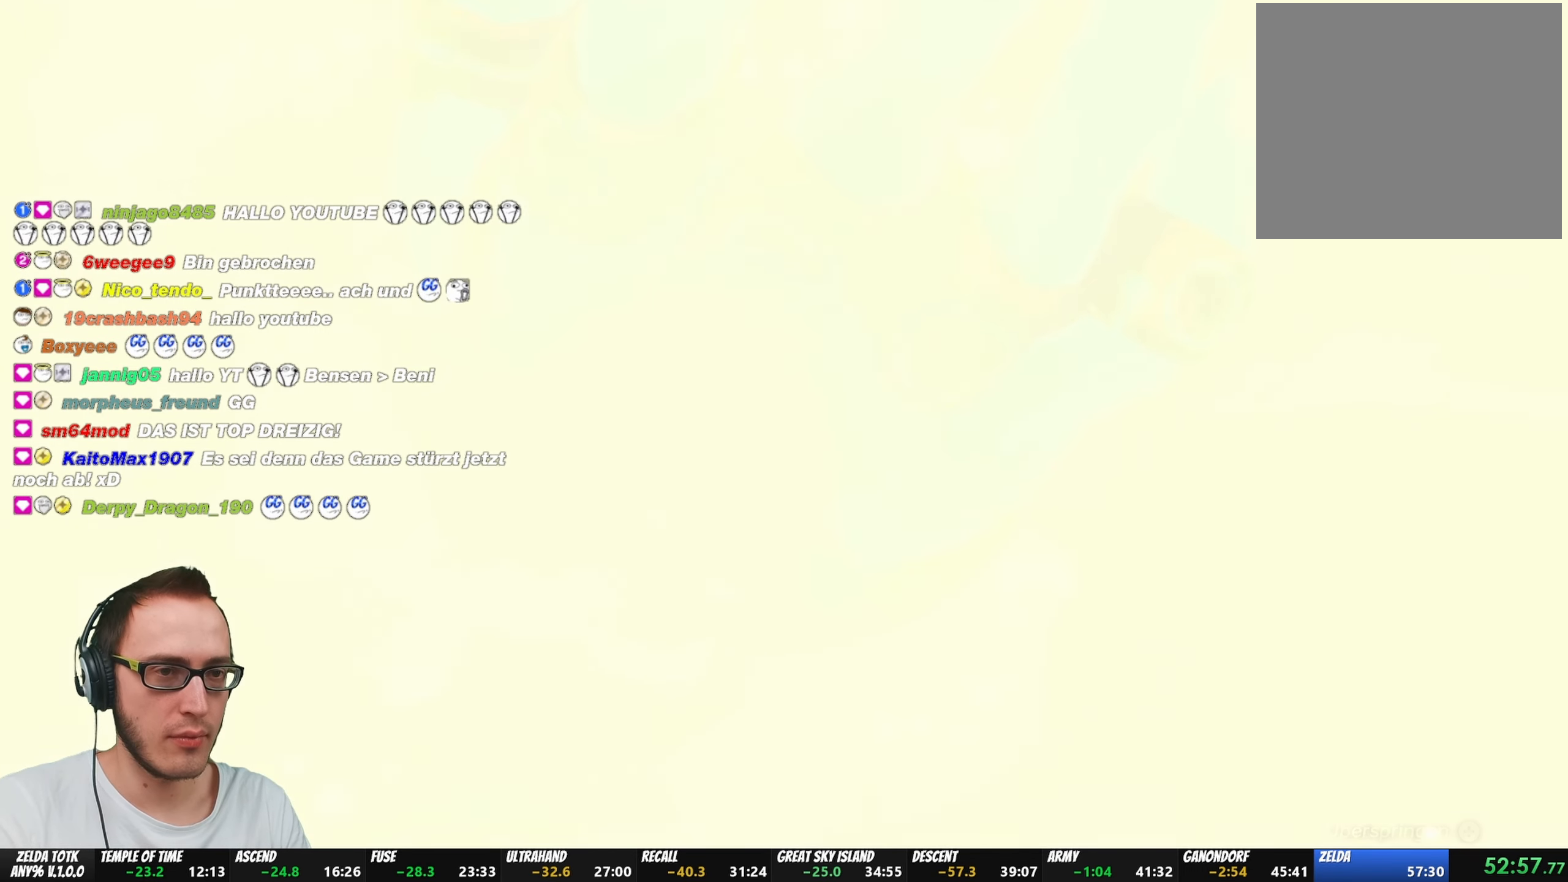
{"buttons": ["X"], "left_stick": "center", "right_stick": "center", "events": [[33, "X", "down"], [217, "X", "up"], [300, "X", "down"], [350, "X", "up"], [400, "X", "down"]]}
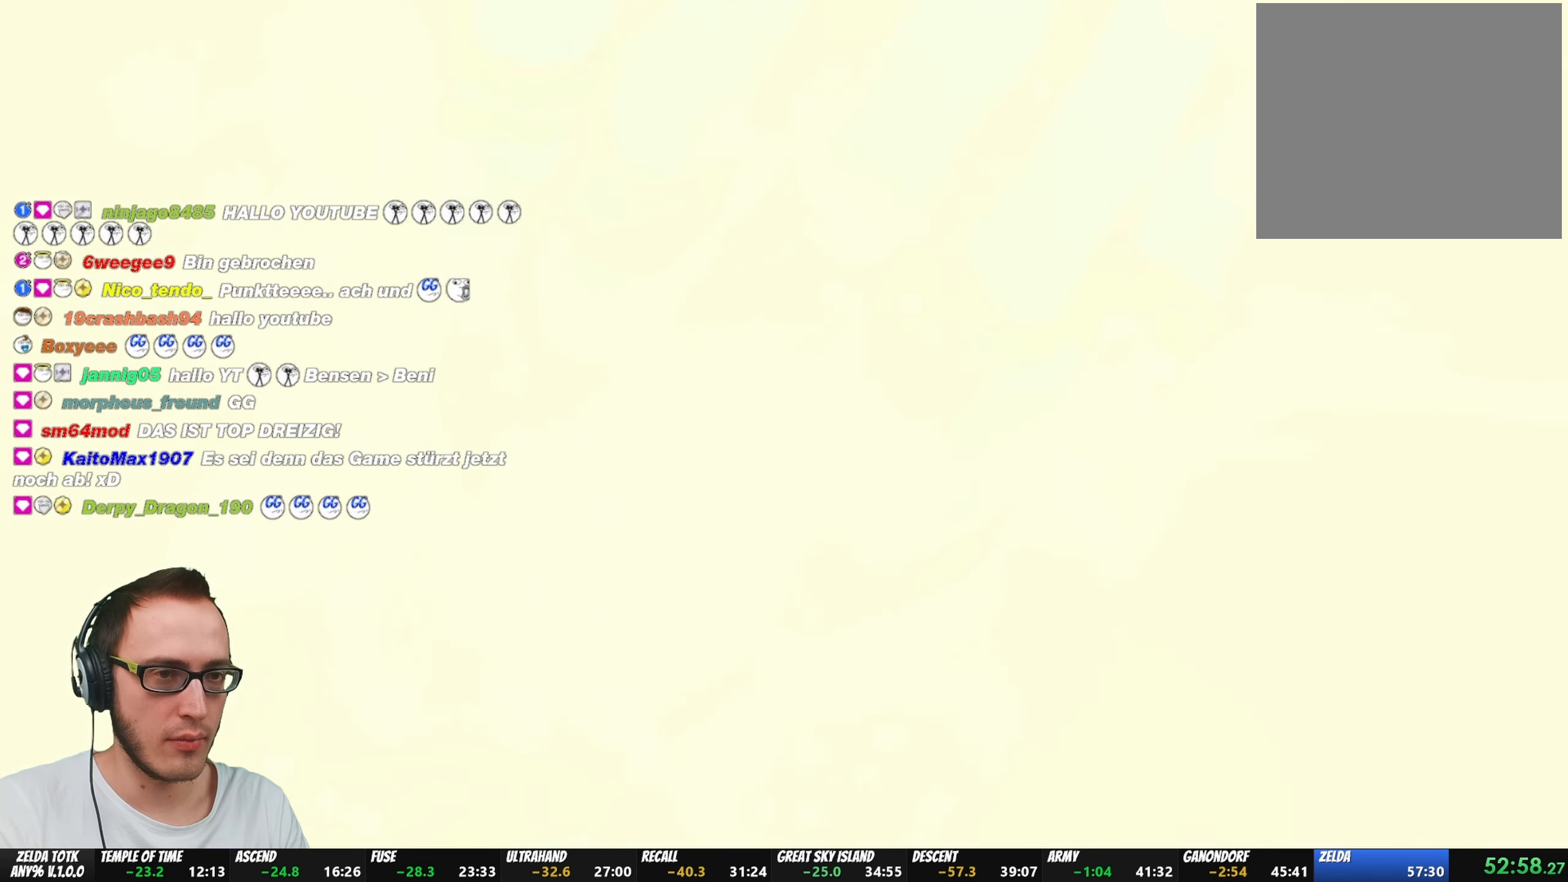
{"buttons": ["X"], "left_stick": "center", "right_stick": "center", "events": [[67, "X", "up"], [200, "X", "down"], [250, "X", "up"], [300, "X", "down"], [433, "X", "up"], [500, "X", "down"]]}
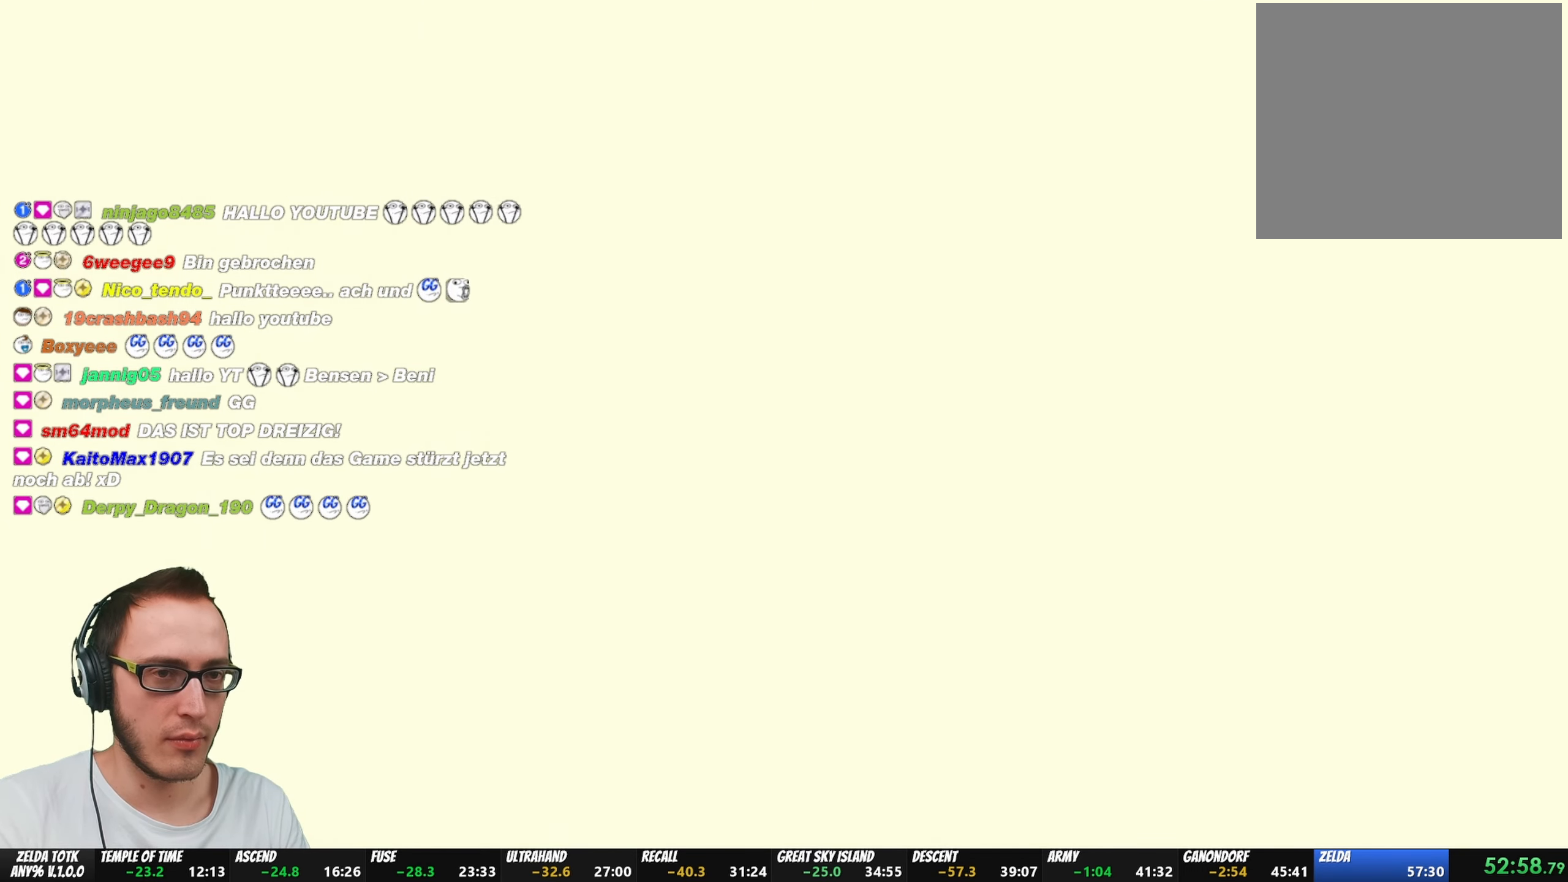
{"buttons": ["X"], "left_stick": "center", "right_stick": "center", "events": [[50, "X", "up"], [200, "X", "down"], [350, "X", "up"], [467, "X", "down"]]}
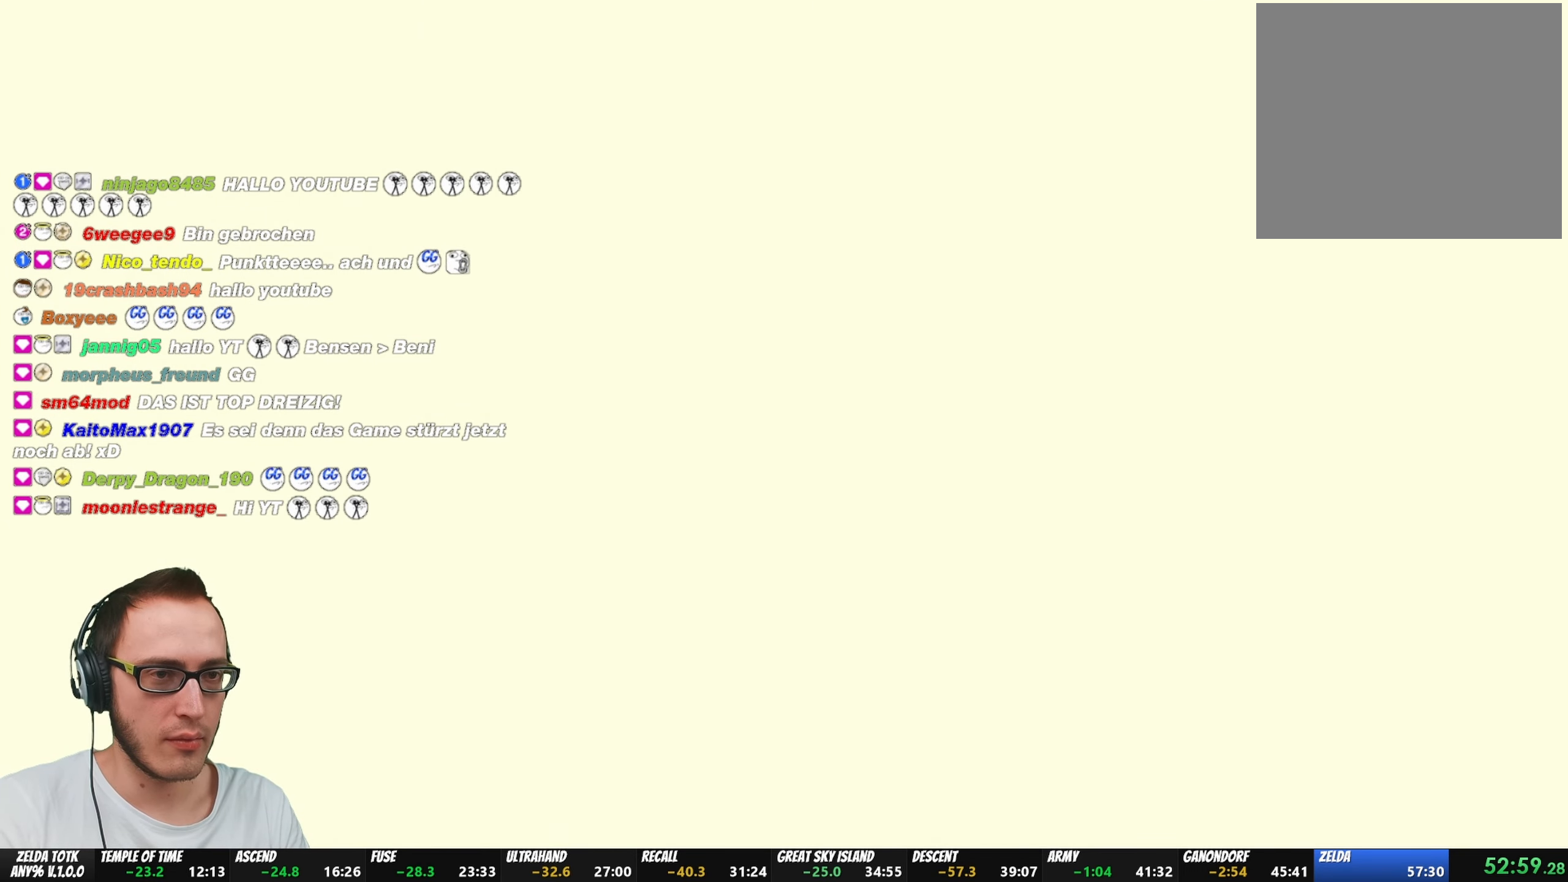
{"buttons": ["X"], "left_stick": "center", "right_stick": "center", "events": [[133, "X", "up"], [300, "X", "down"], [350, "X", "up"], [433, "X", "down"]]}
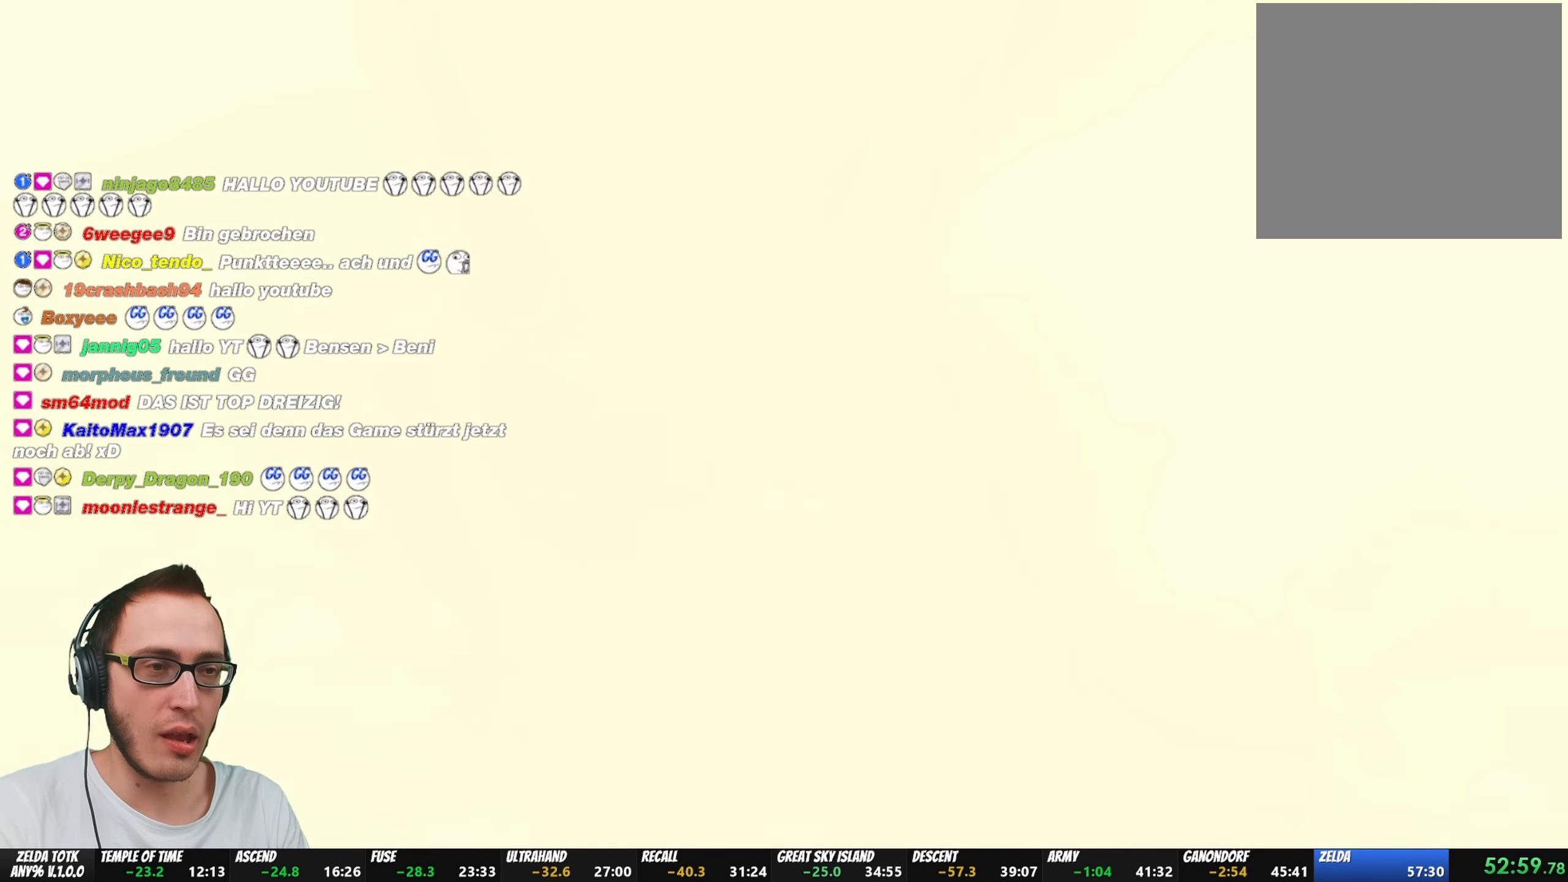
{"buttons": [], "left_stick": "center", "right_stick": "center", "events": [[117, "X", "up"], [350, "X", "down"], [417, "X", "up"]]}
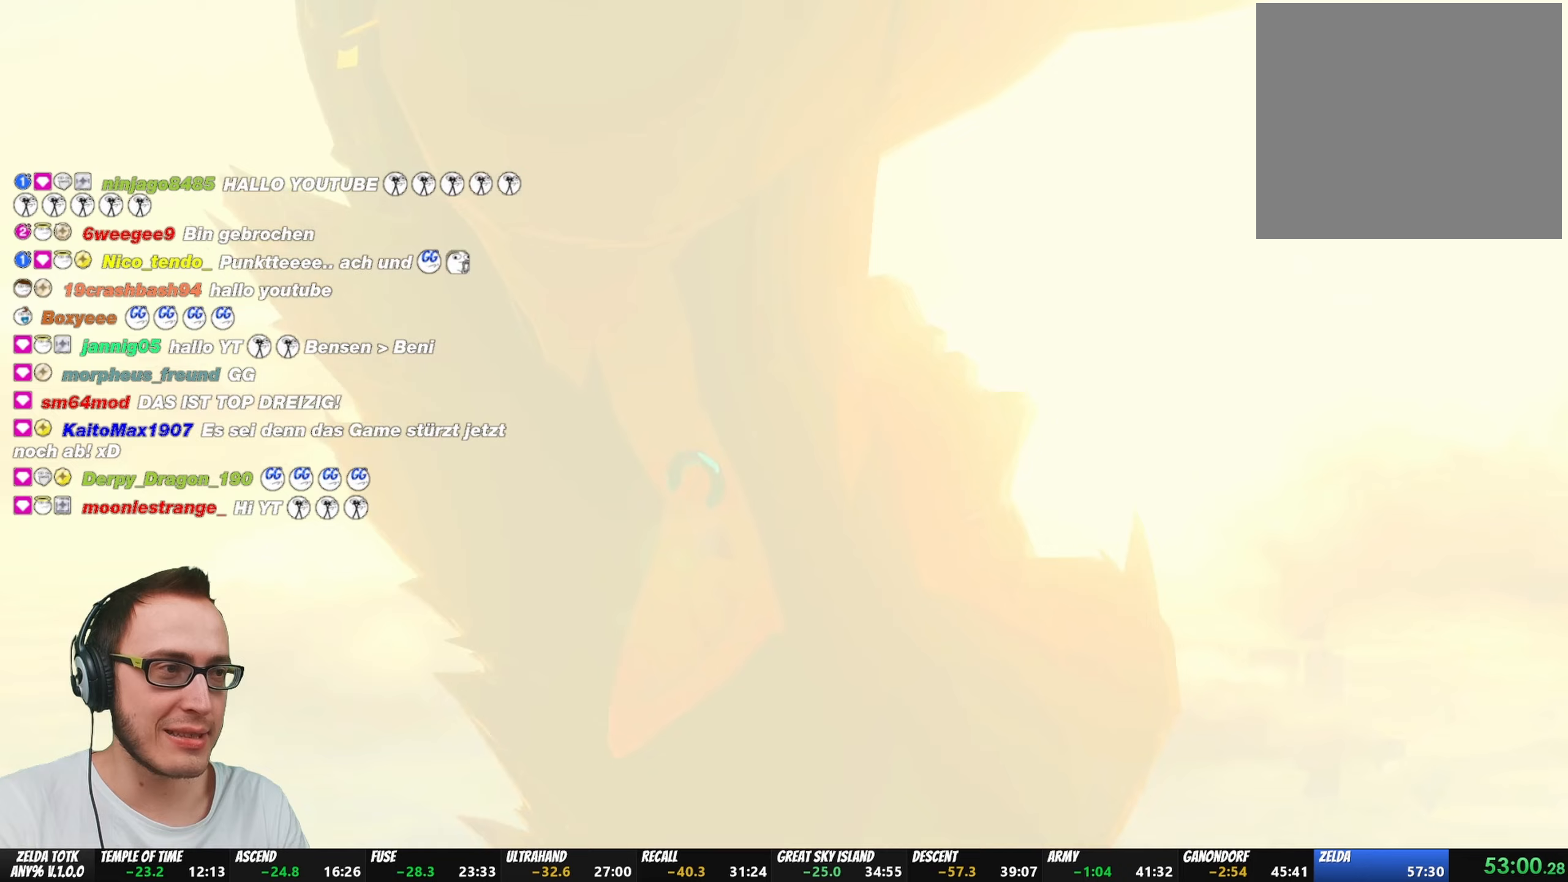
{"buttons": [], "left_stick": "center", "right_stick": "center", "events": [[67, "X", "down"], [117, "X", "up"], [167, "X", "down"], [217, "X", "up"], [267, "X", "down"], [417, "X", "up"]]}
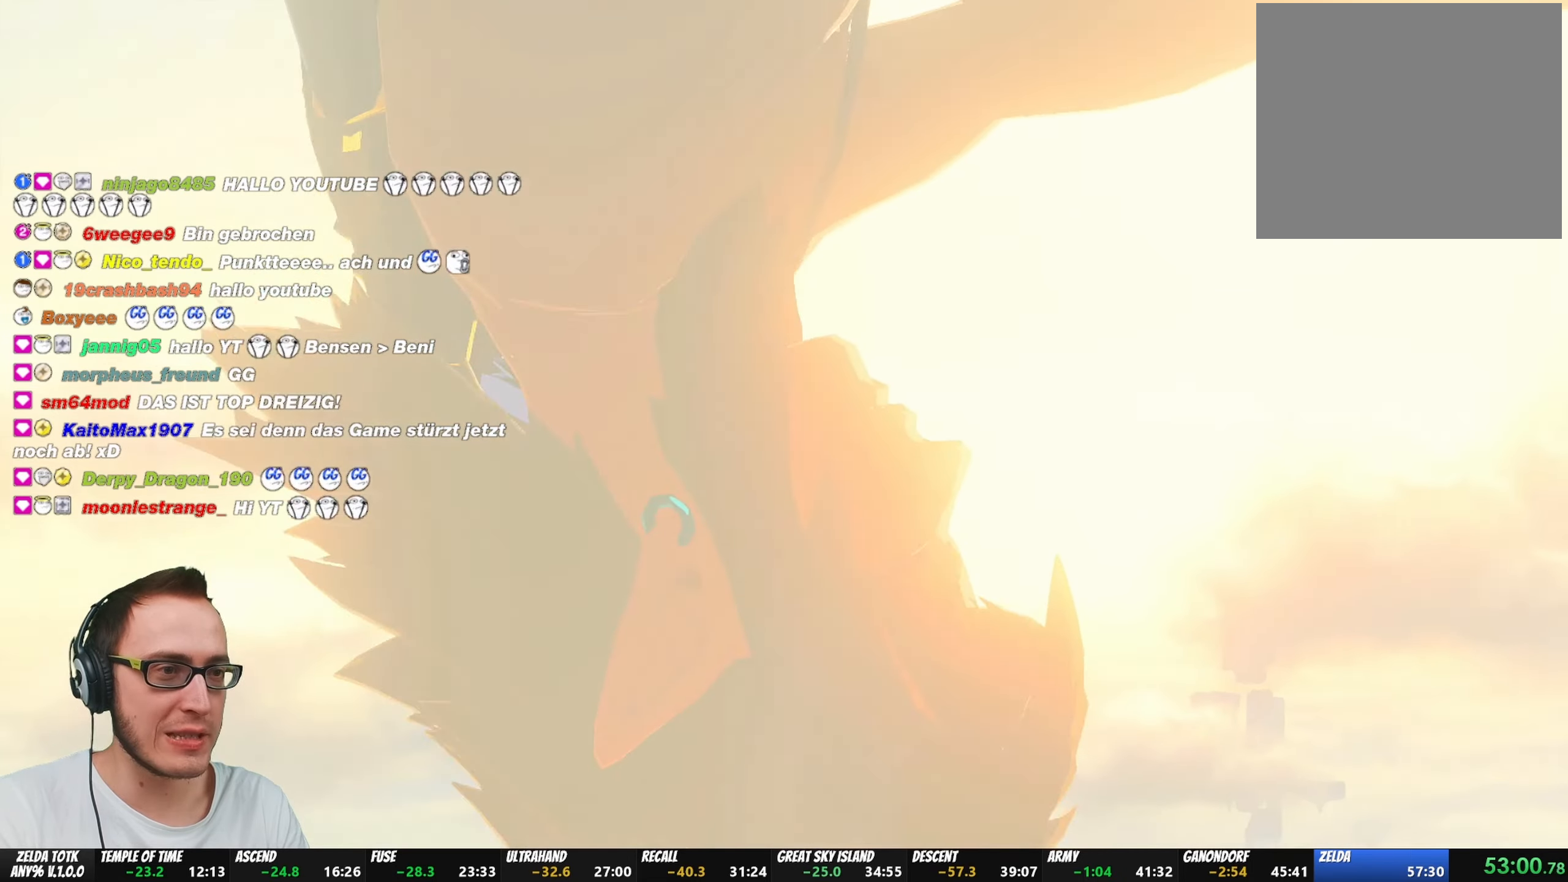
{"buttons": ["X"], "left_stick": "center", "right_stick": "center", "events": [[67, "X", "down"], [117, "X", "up"], [167, "X", "down"], [367, "X", "up"], [467, "X", "down"]]}
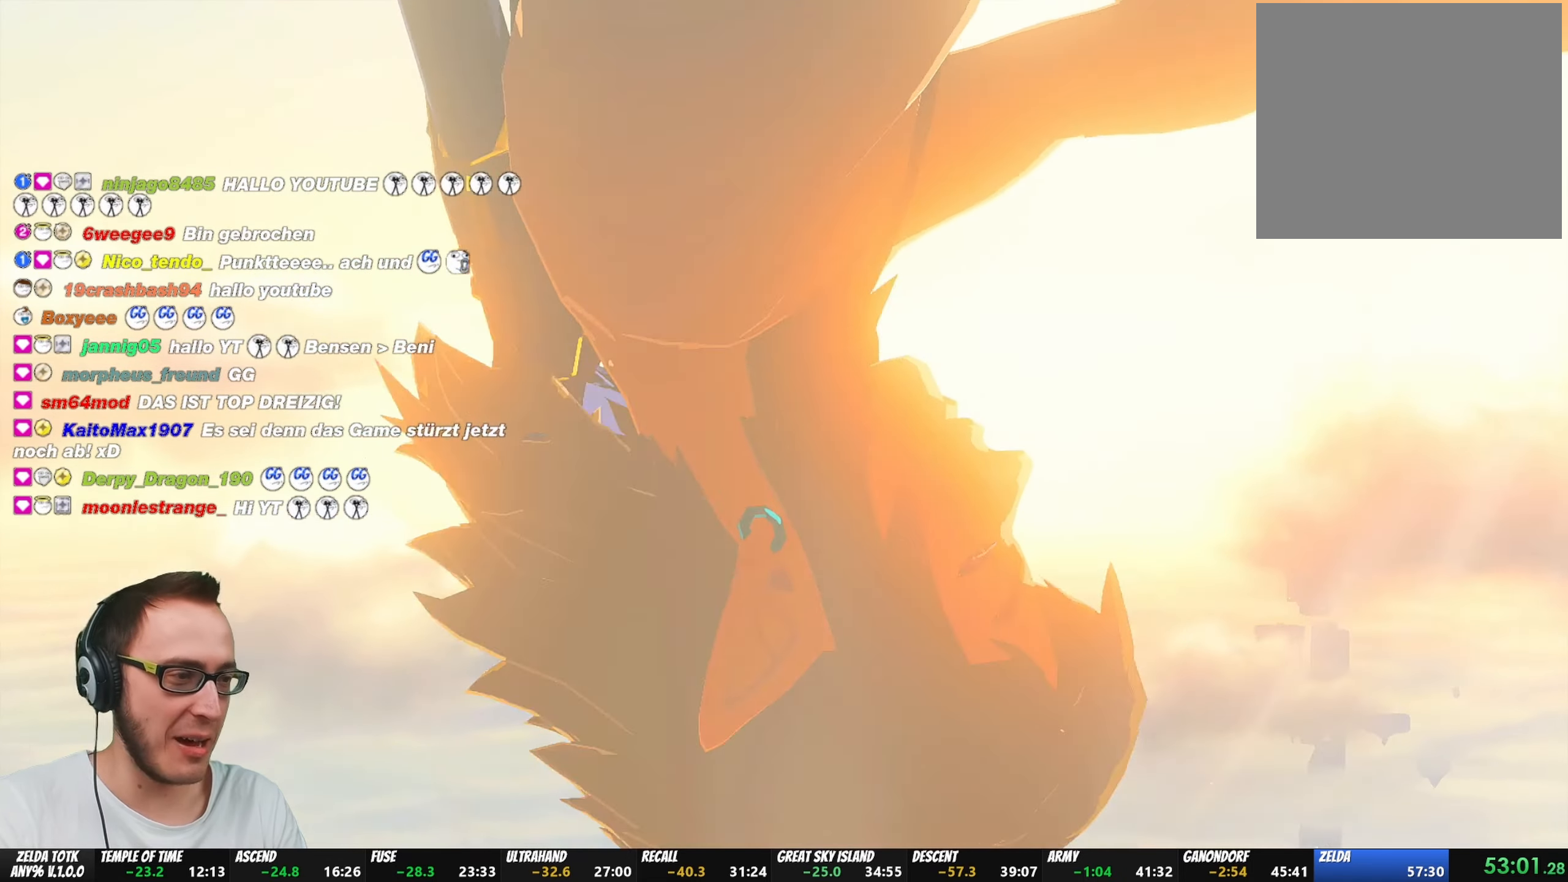
{"buttons": [], "left_stick": "center", "right_stick": "center", "events": [[50, "X", "up"]]}
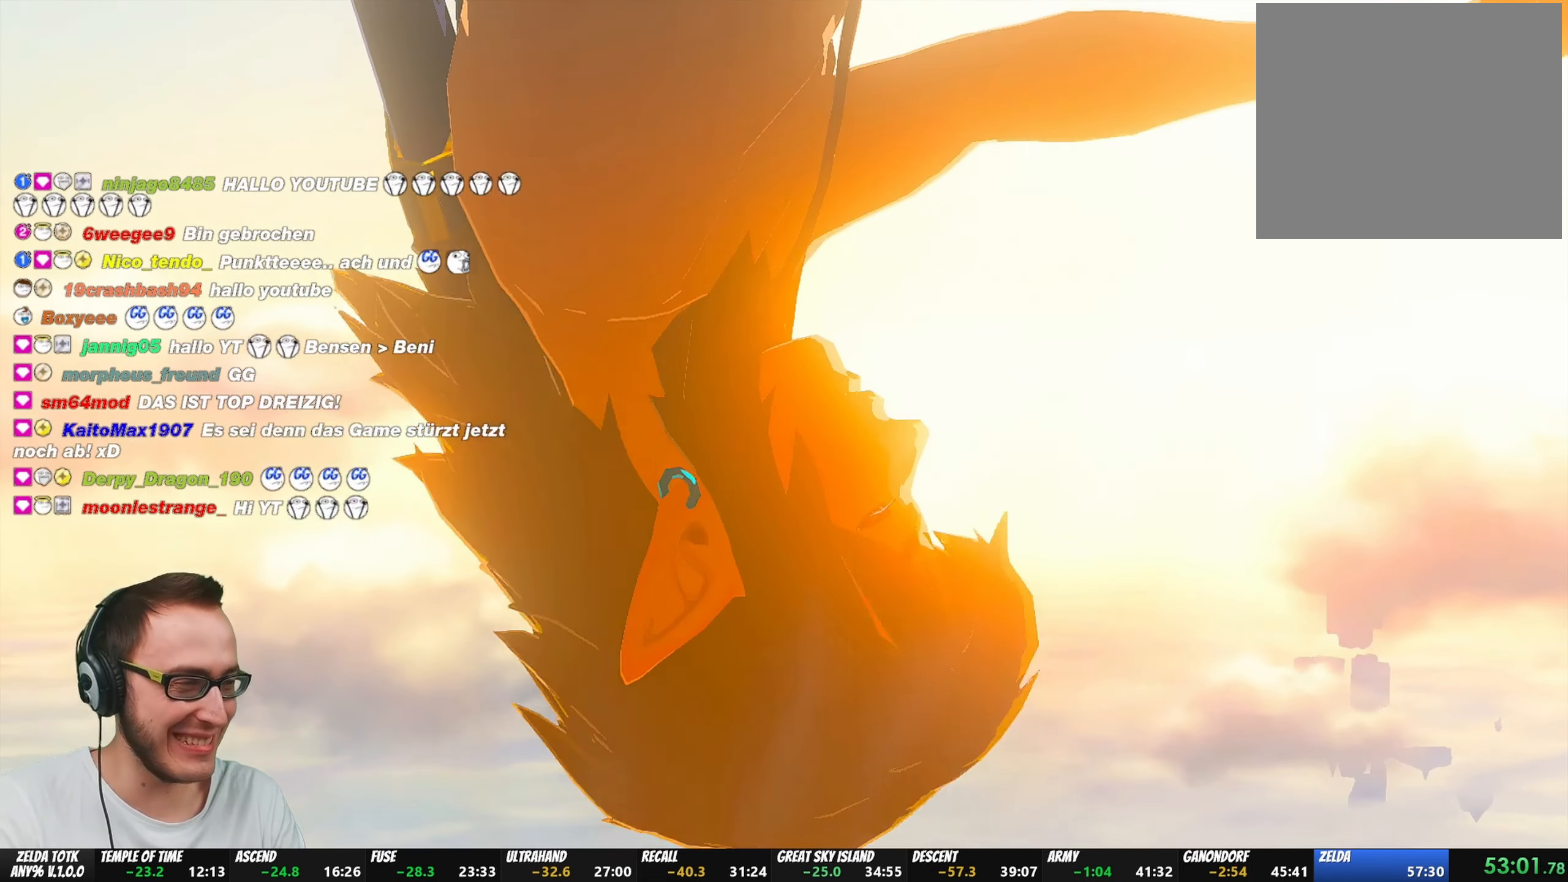
{"buttons": [], "left_stick": "center", "right_stick": "center"}
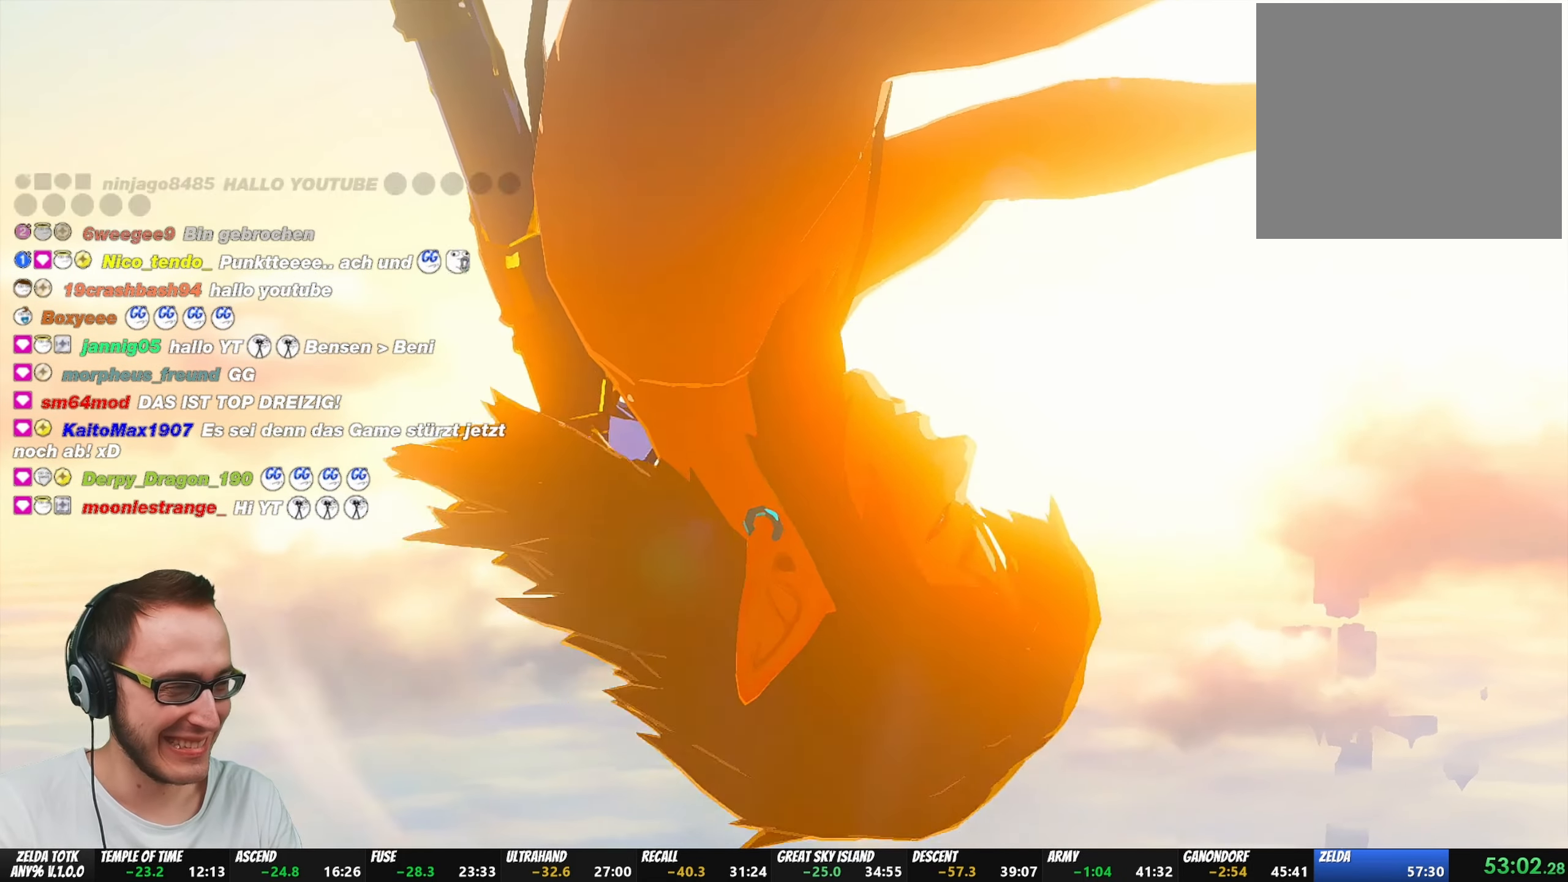
{"buttons": [], "left_stick": "center", "right_stick": "center", "events": []}
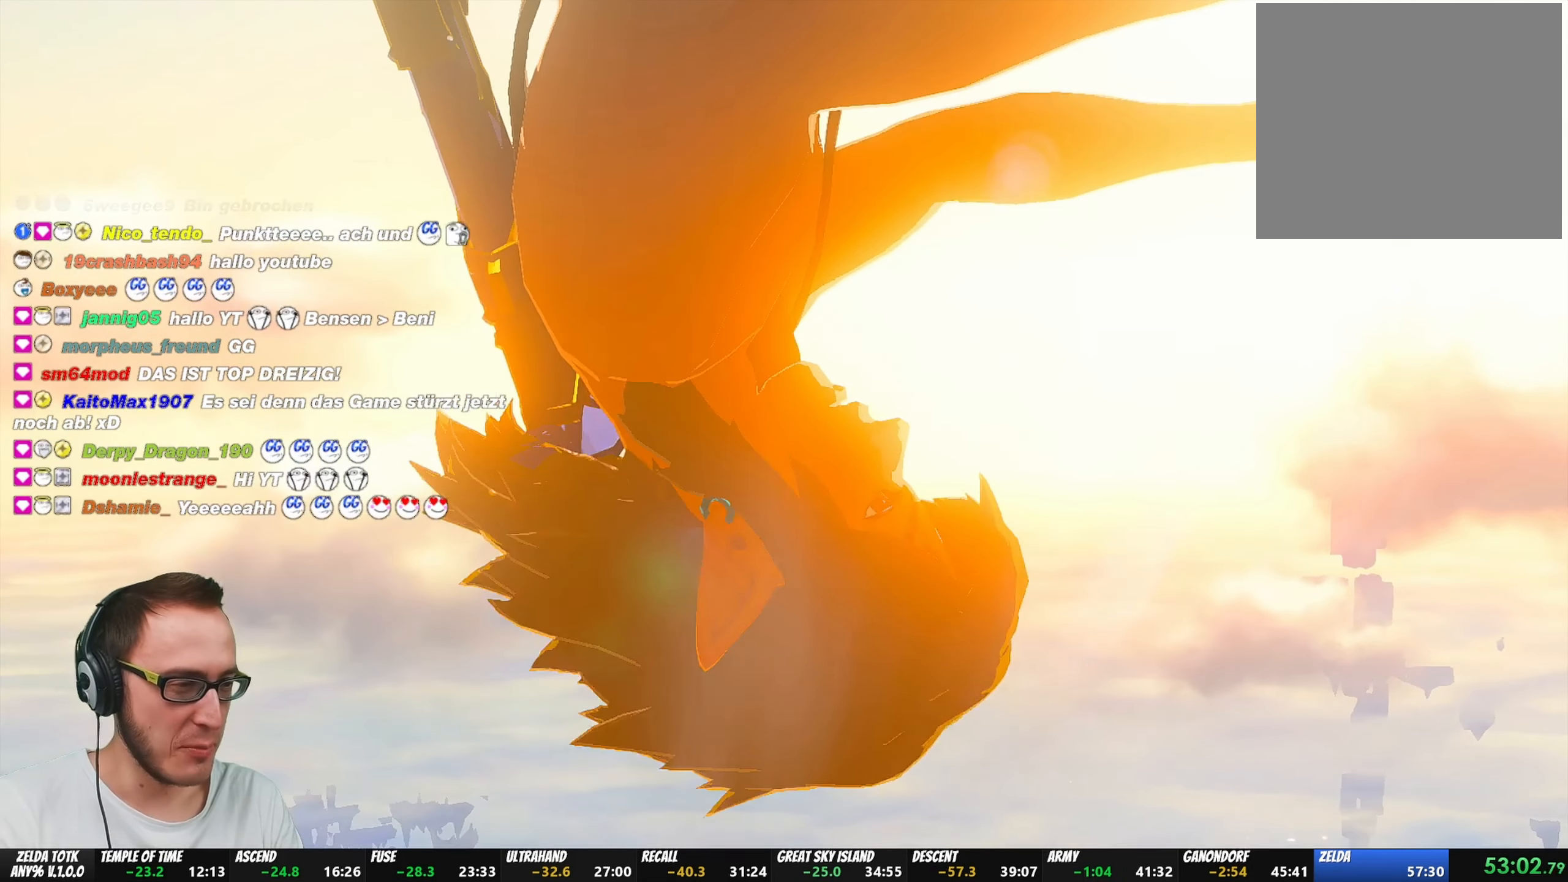
{"buttons": [], "left_stick": "center", "right_stick": "center", "events": []}
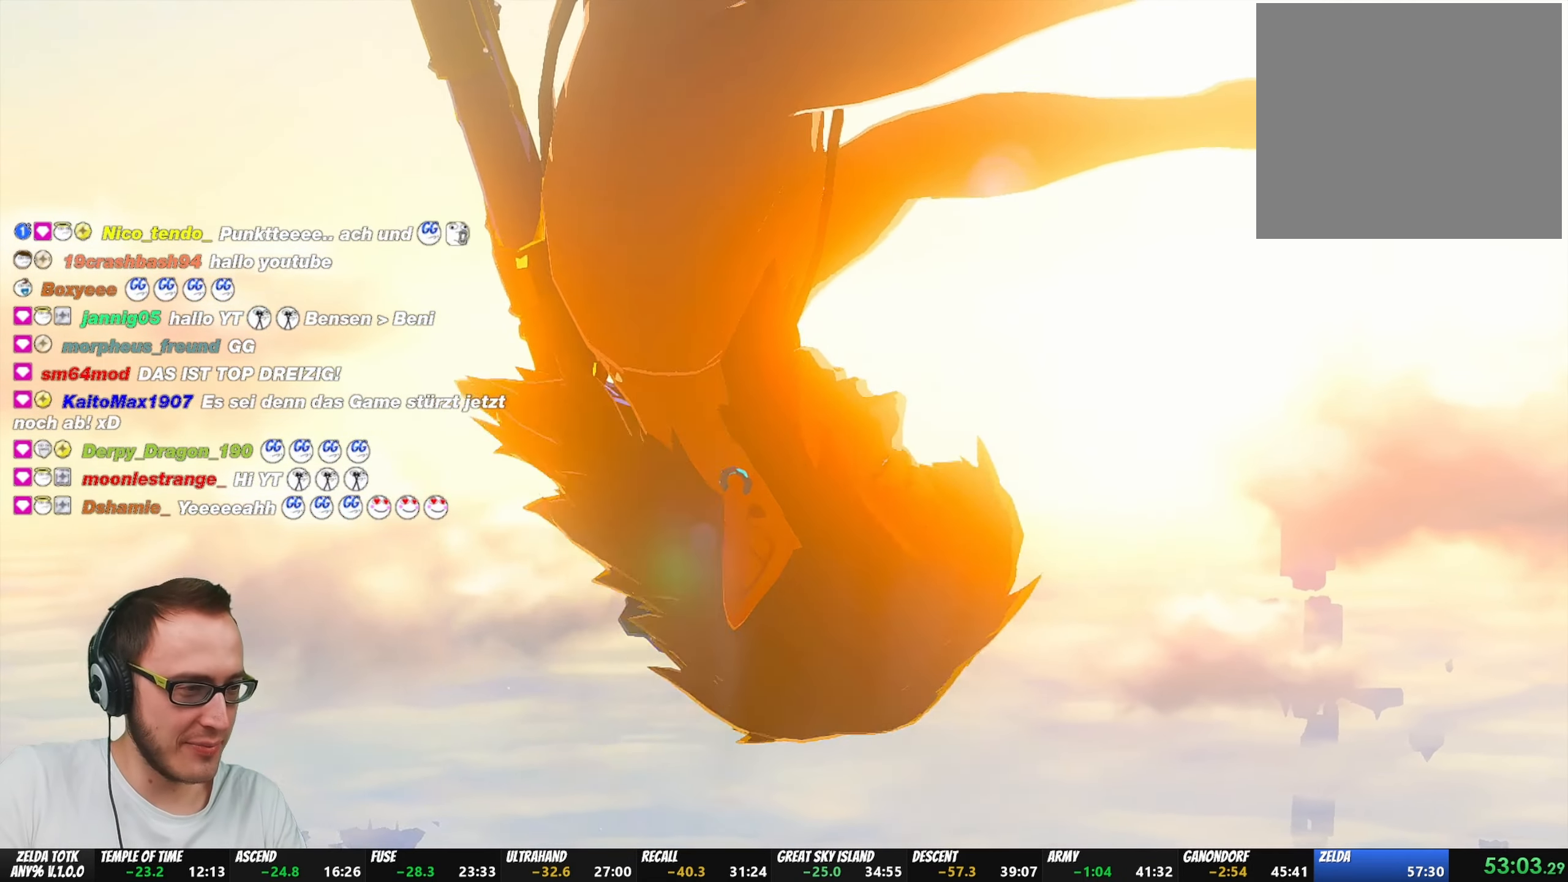
{"buttons": [], "left_stick": "center", "right_stick": "center", "events": []}
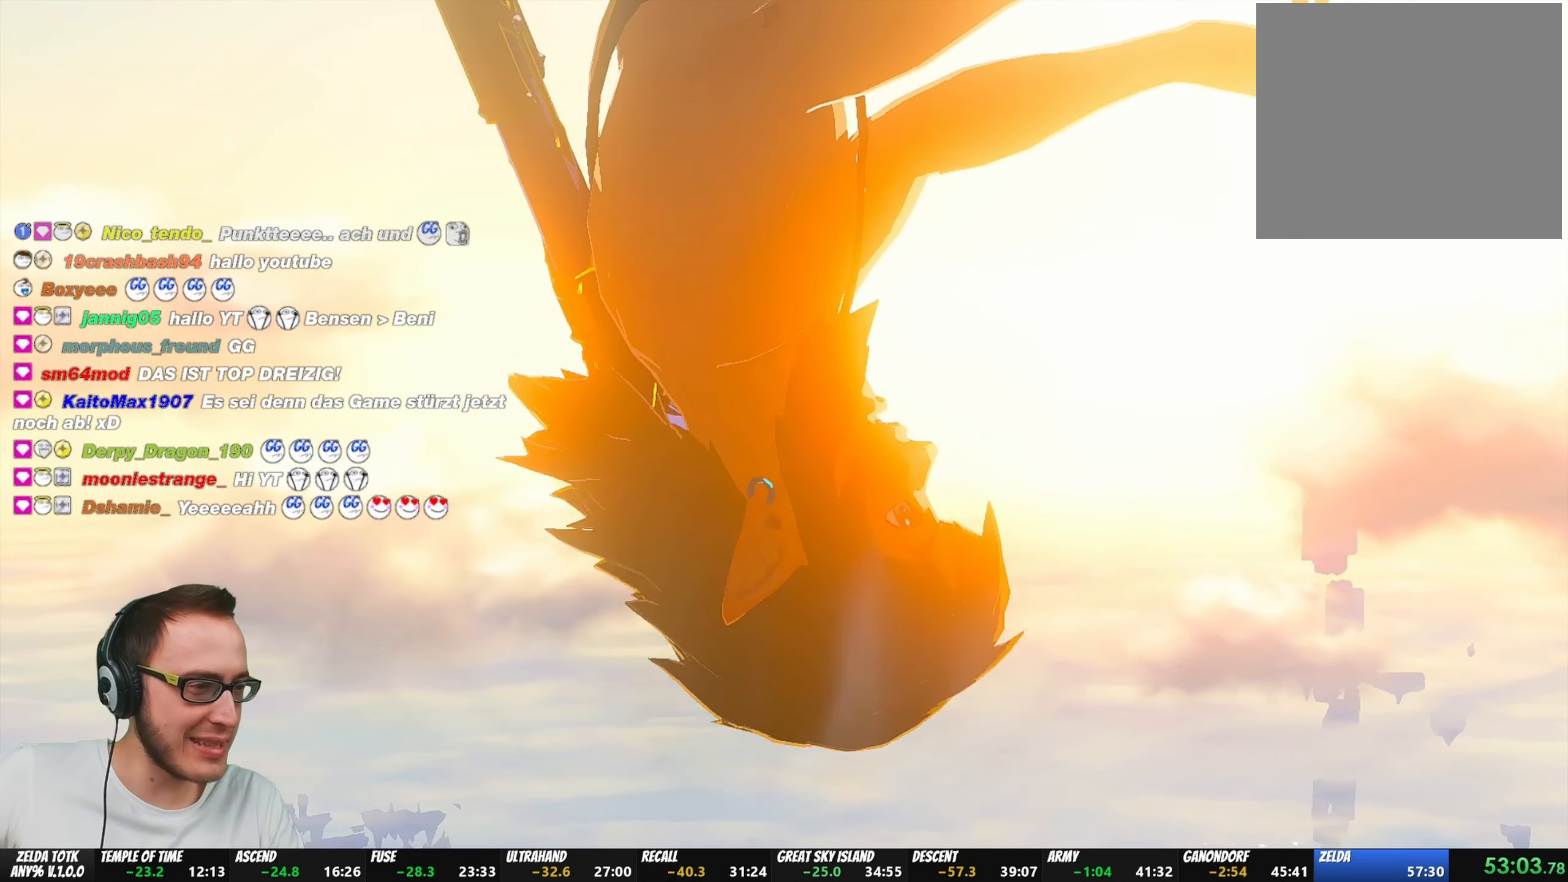
{"buttons": ["R1"], "left_stick": "center", "right_stick": "center", "events": [[33, "R1", "down"]]}
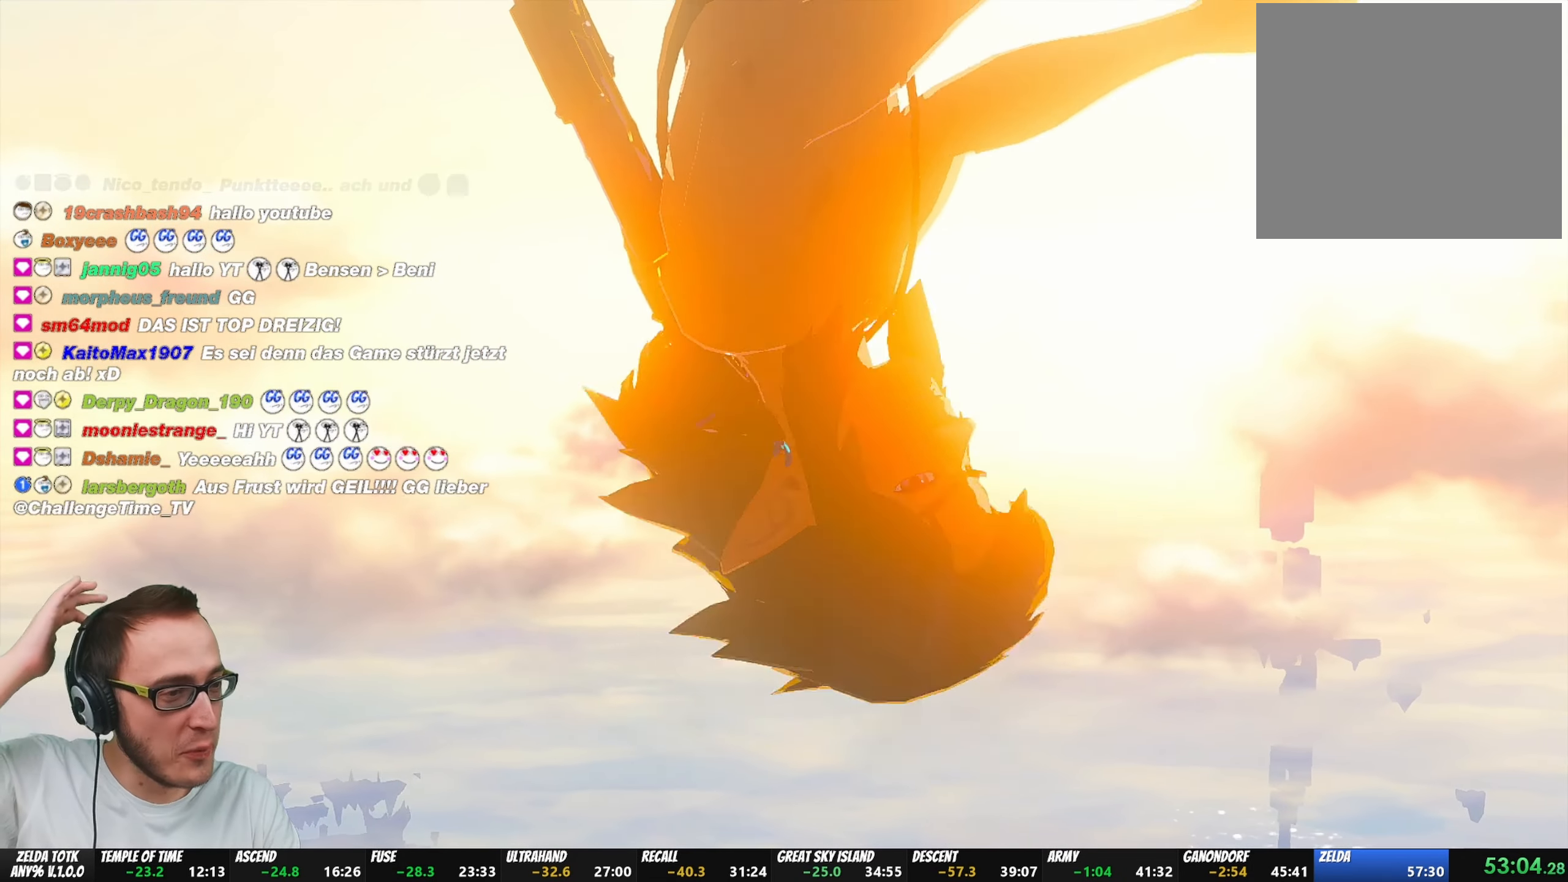
{"buttons": ["R1"], "left_stick": "center", "right_stick": "center", "events": []}